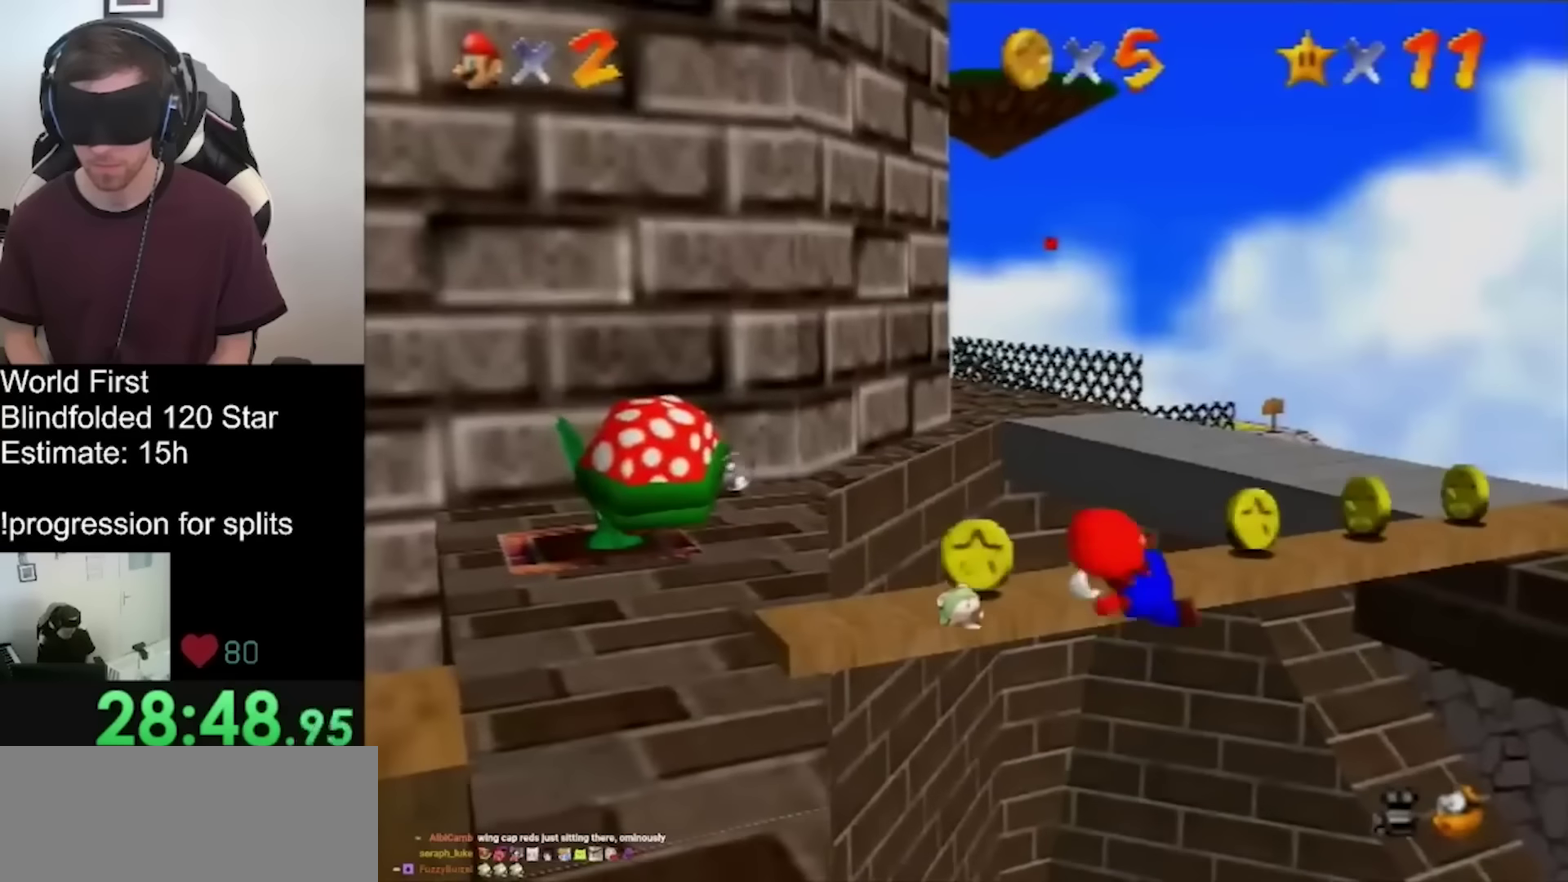
Gameplay with a controller (Xbox layout); each line is a JSON object with the inputs held at the frame after it. "events" lists button and stick changes between this image and that frame as [ms after this image, input, new state], when the widget could be followed in between. Not read: A L2 L3 R3.
{"buttons": [], "left_stick": "down", "events": []}
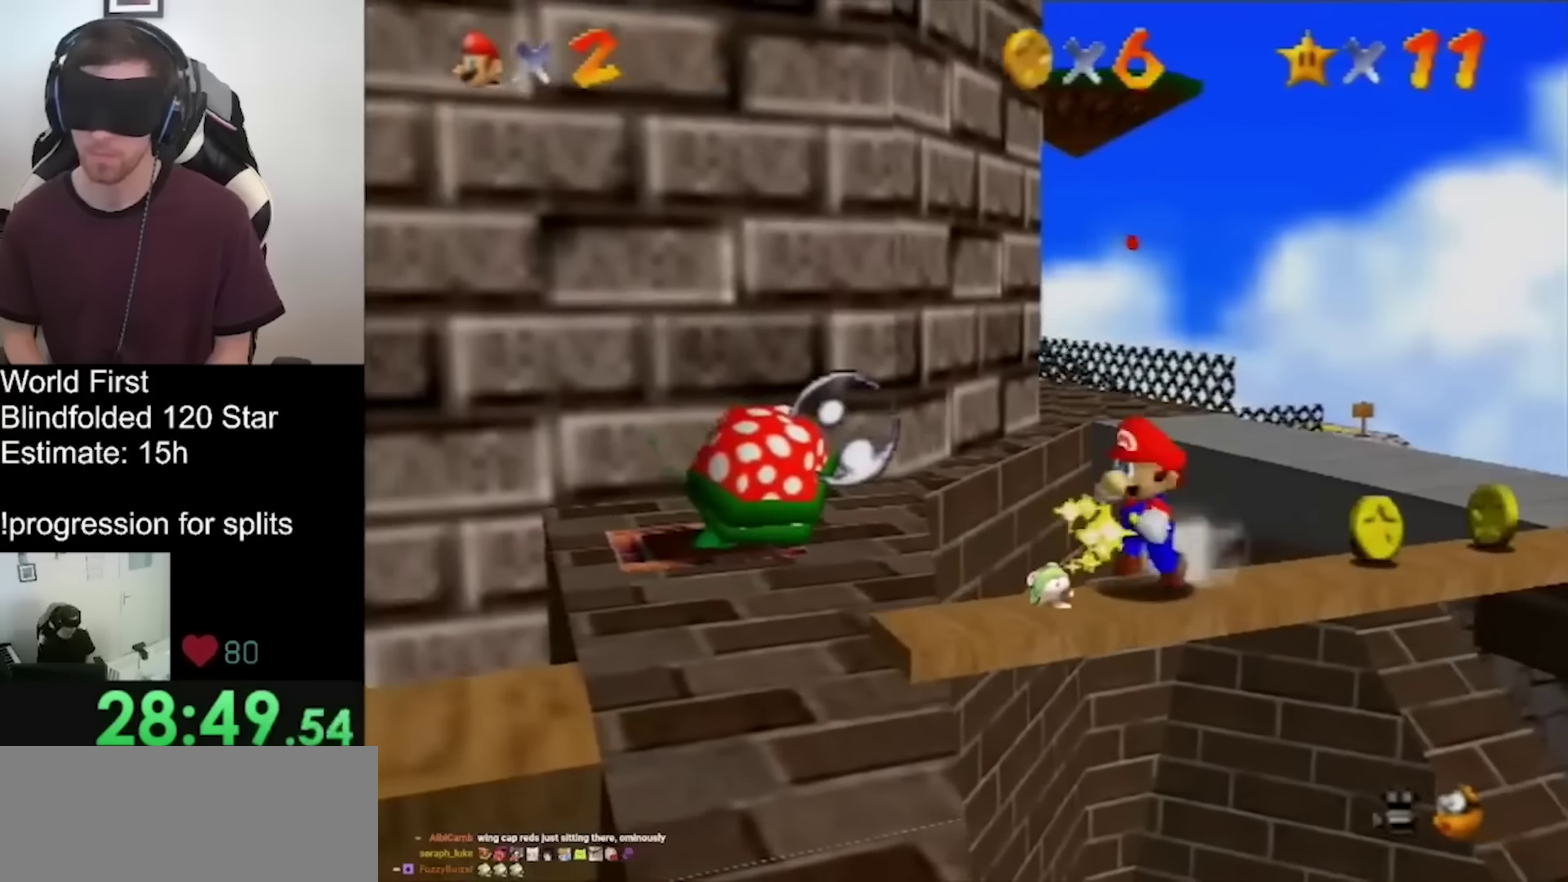
{"buttons": [], "left_stick": "down", "events": []}
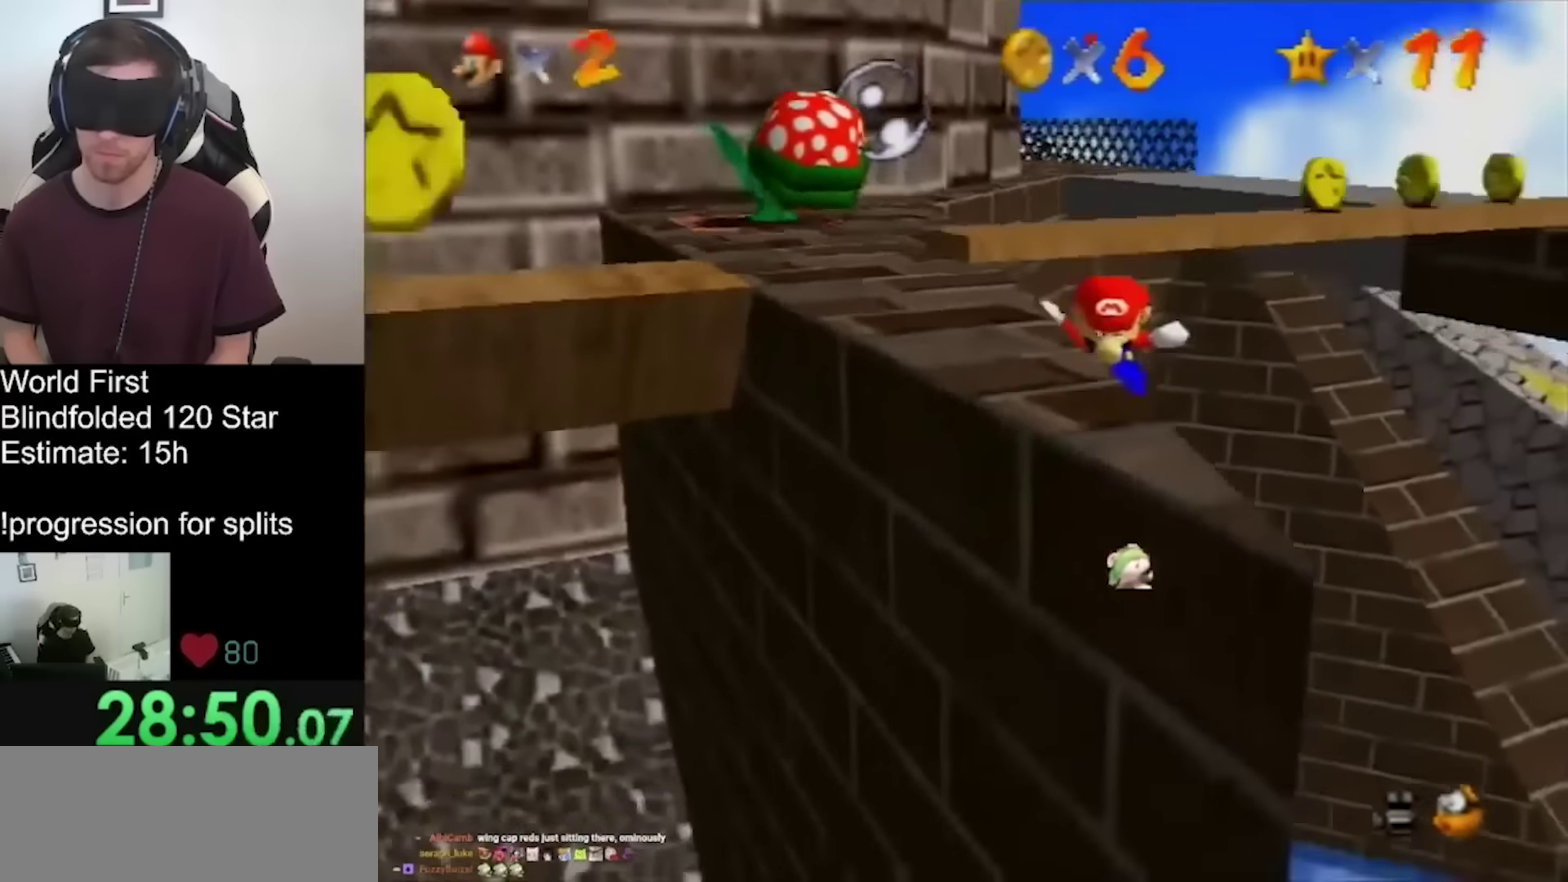
{"buttons": [], "left_stick": "center", "events": [[433, "left_stick", "center"]]}
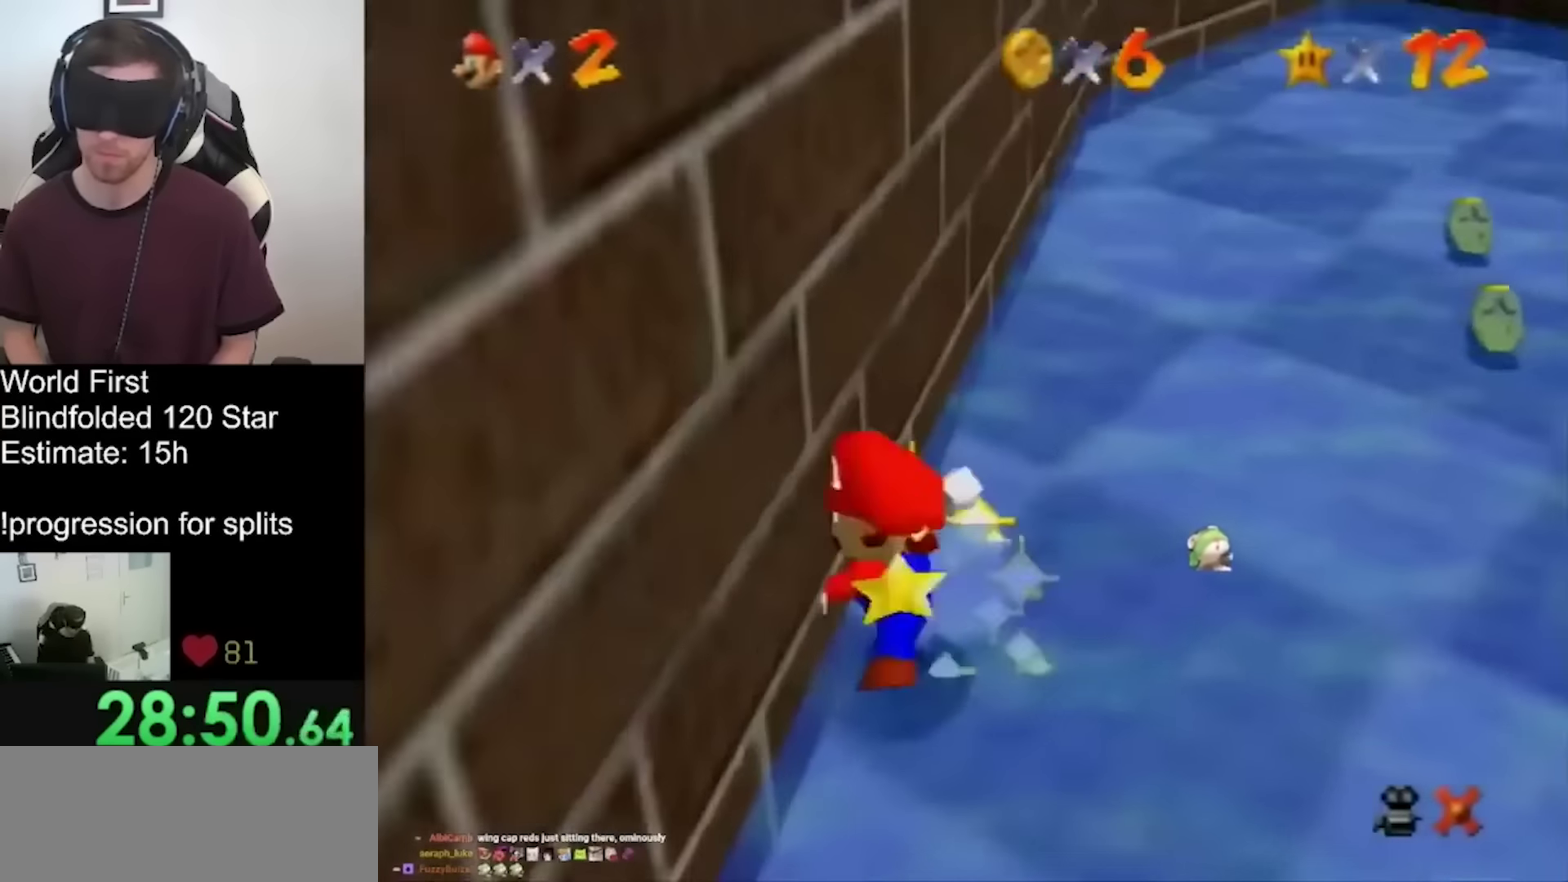
{"buttons": [], "left_stick": "center", "events": []}
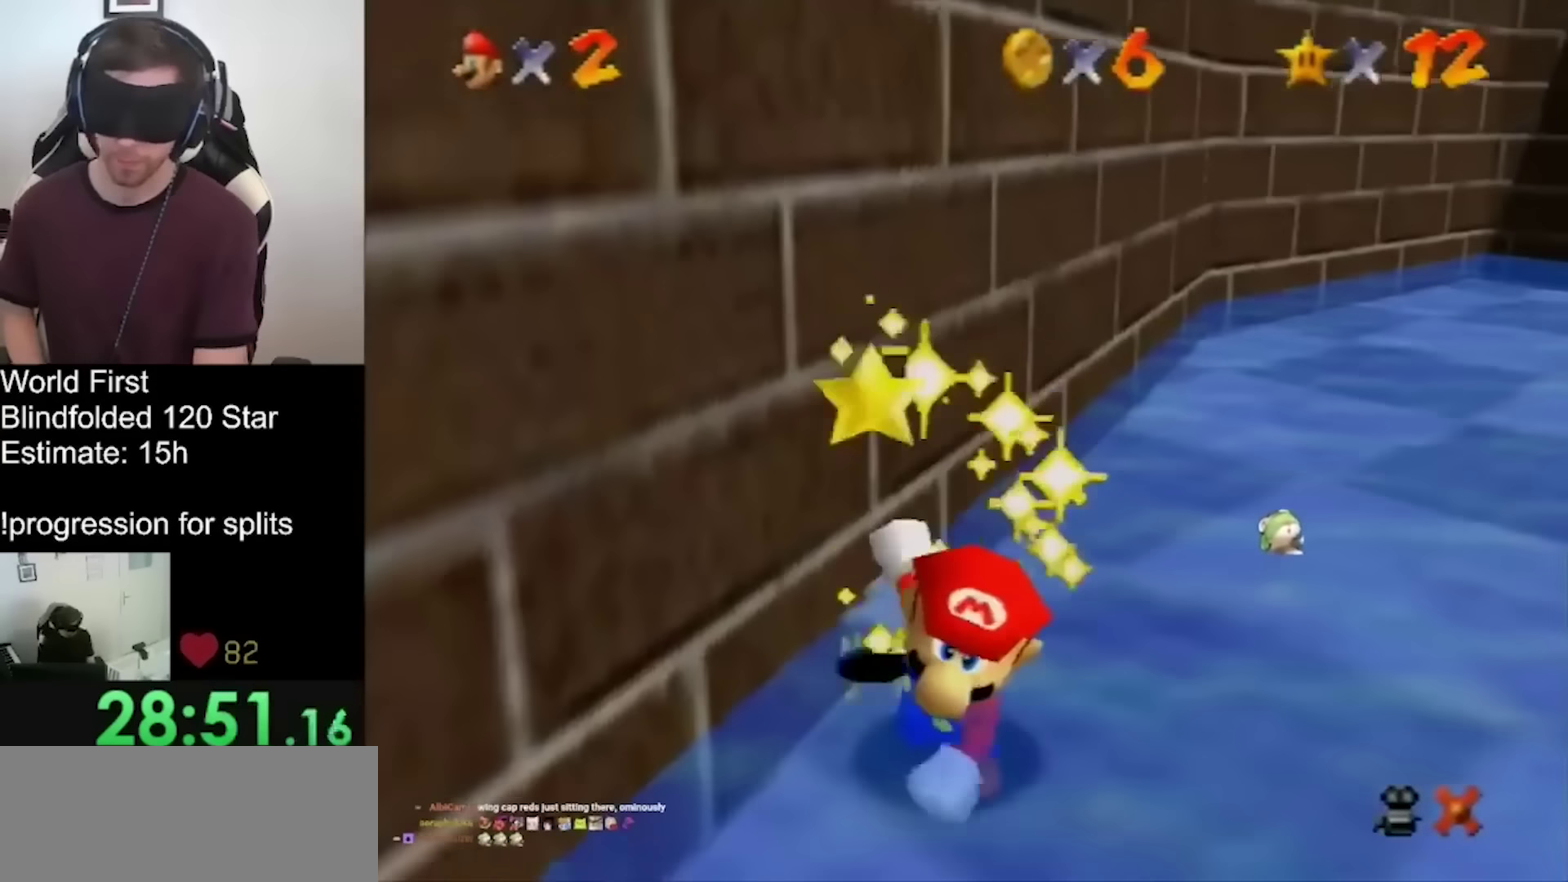
{"buttons": [], "left_stick": "center", "events": []}
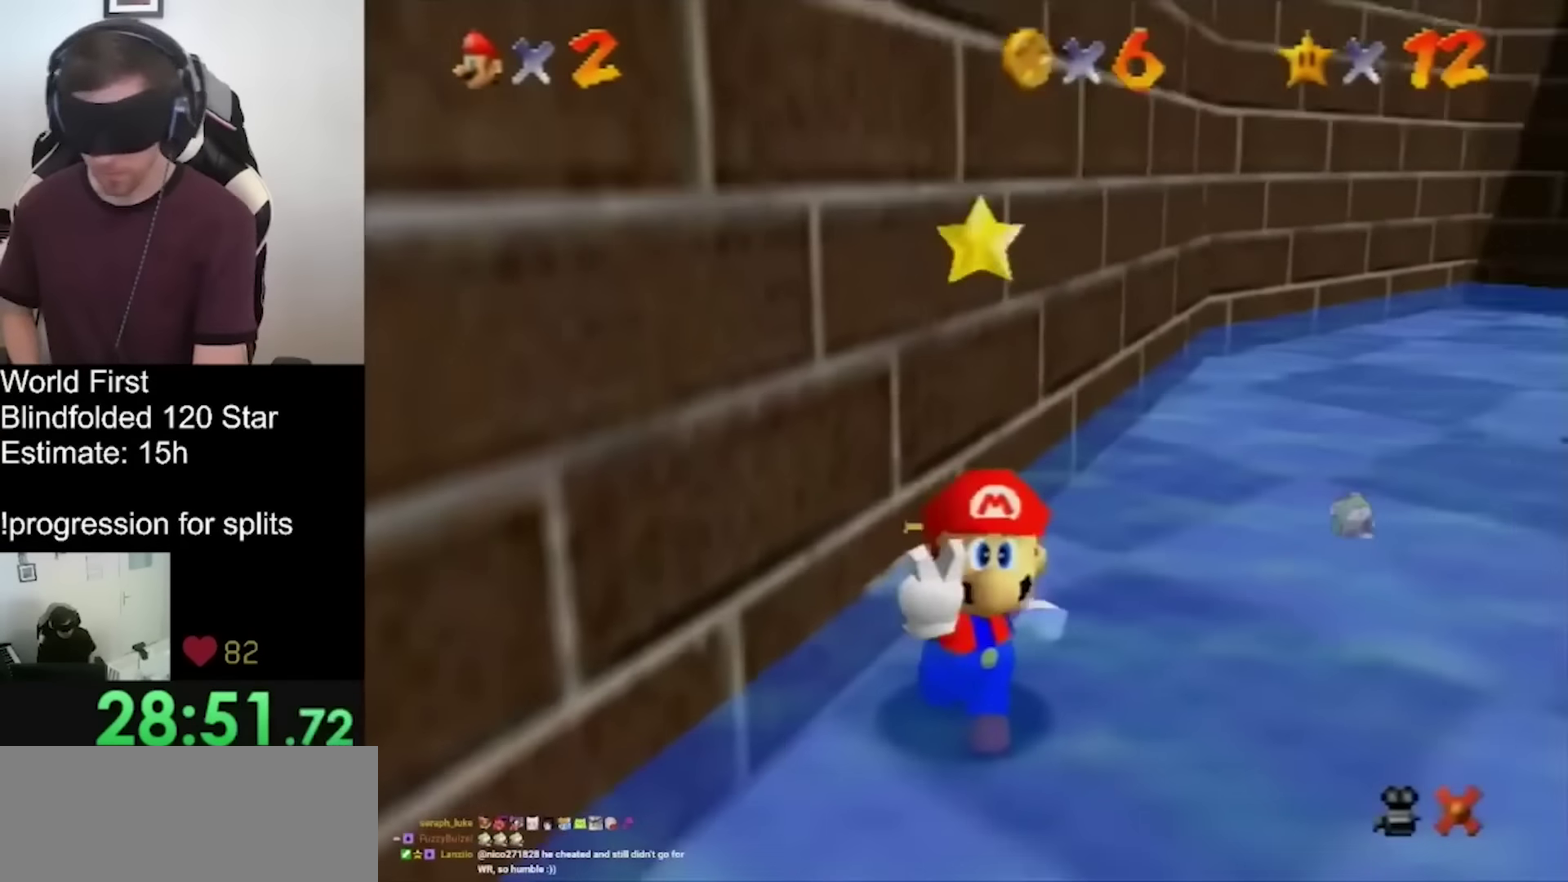
{"buttons": [], "left_stick": "center", "events": []}
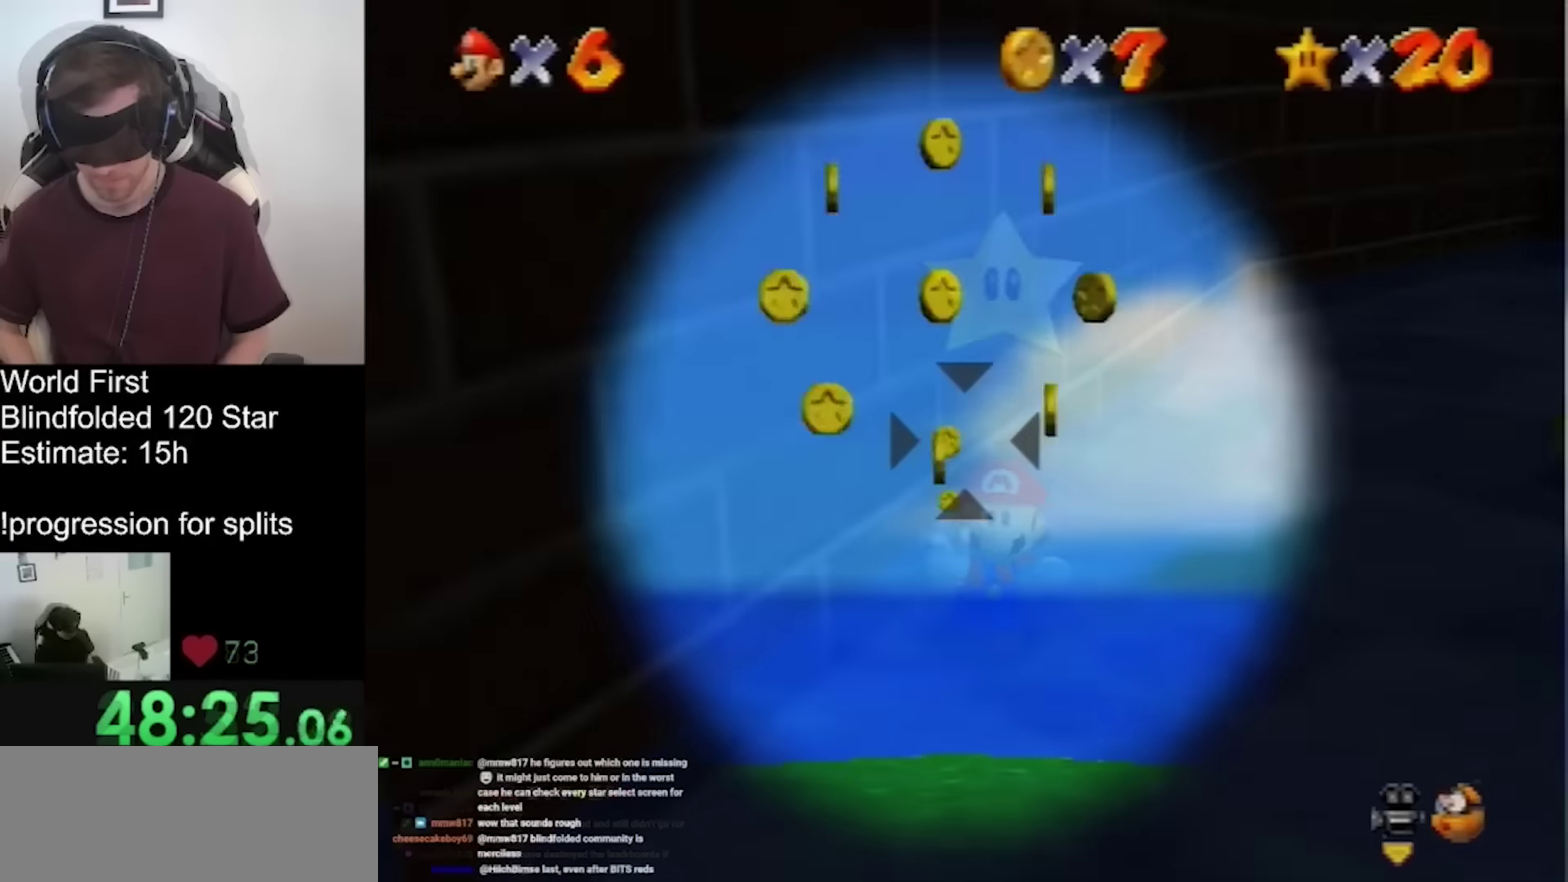
{"buttons": [], "left_stick": "center", "events": []}
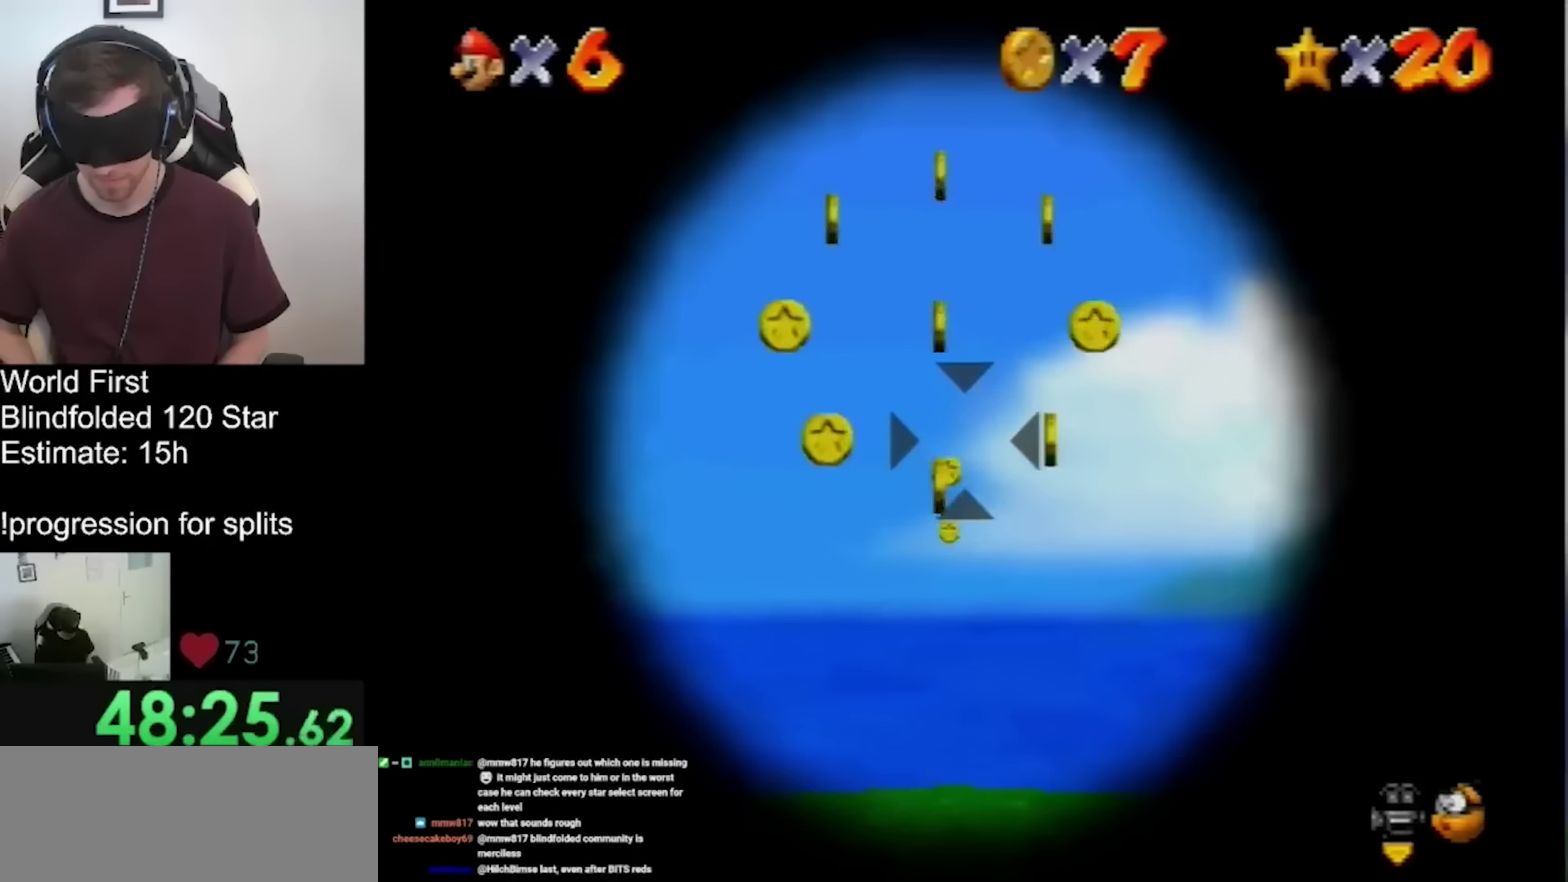
{"buttons": [], "left_stick": "center", "events": []}
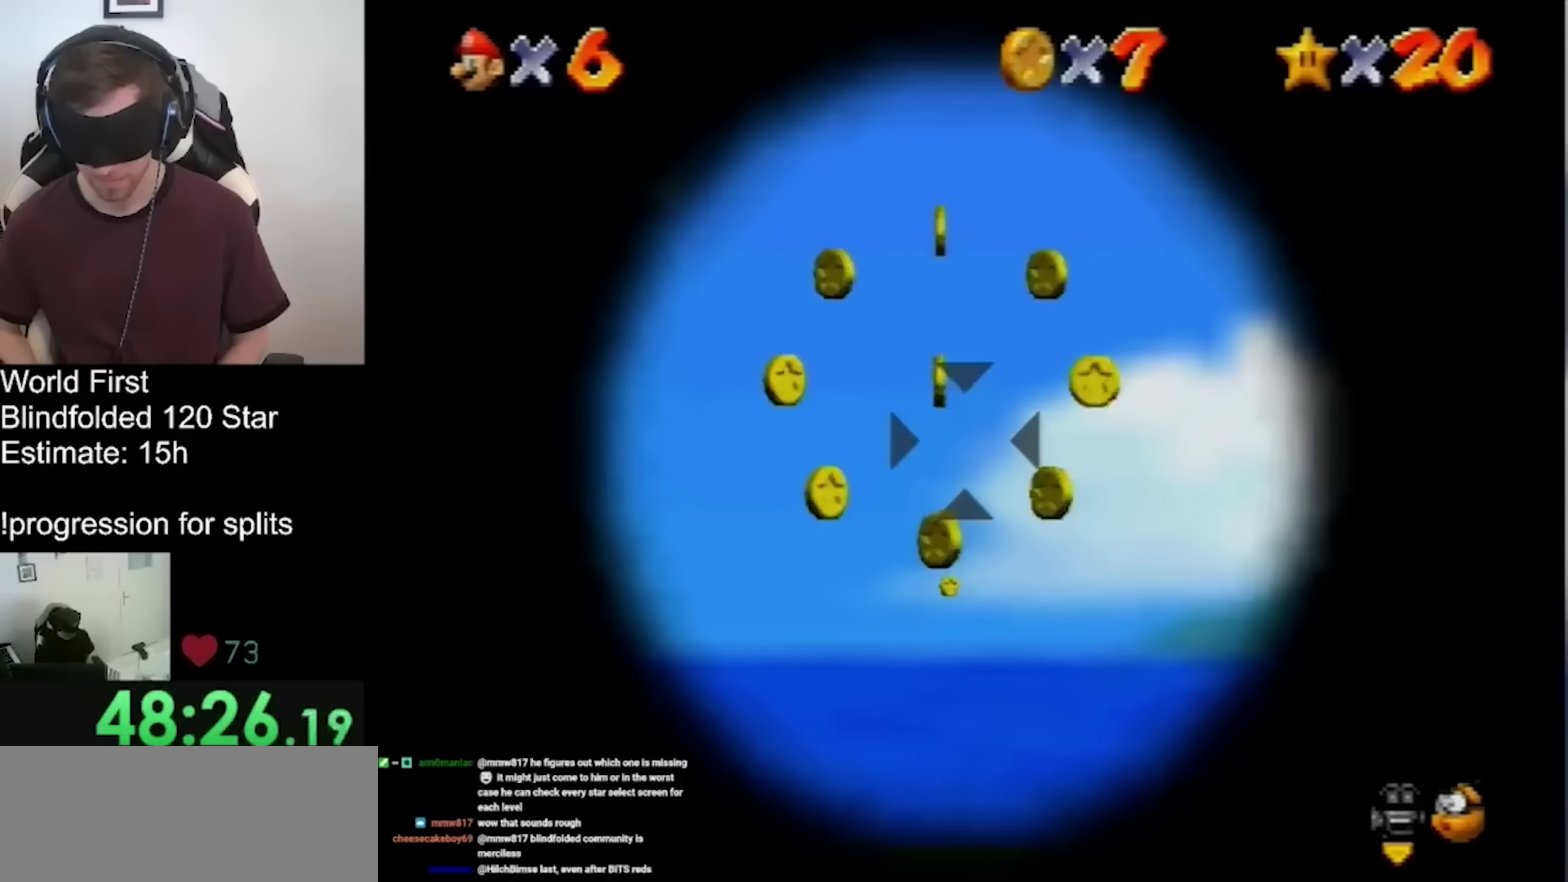
{"buttons": [], "left_stick": "center", "events": []}
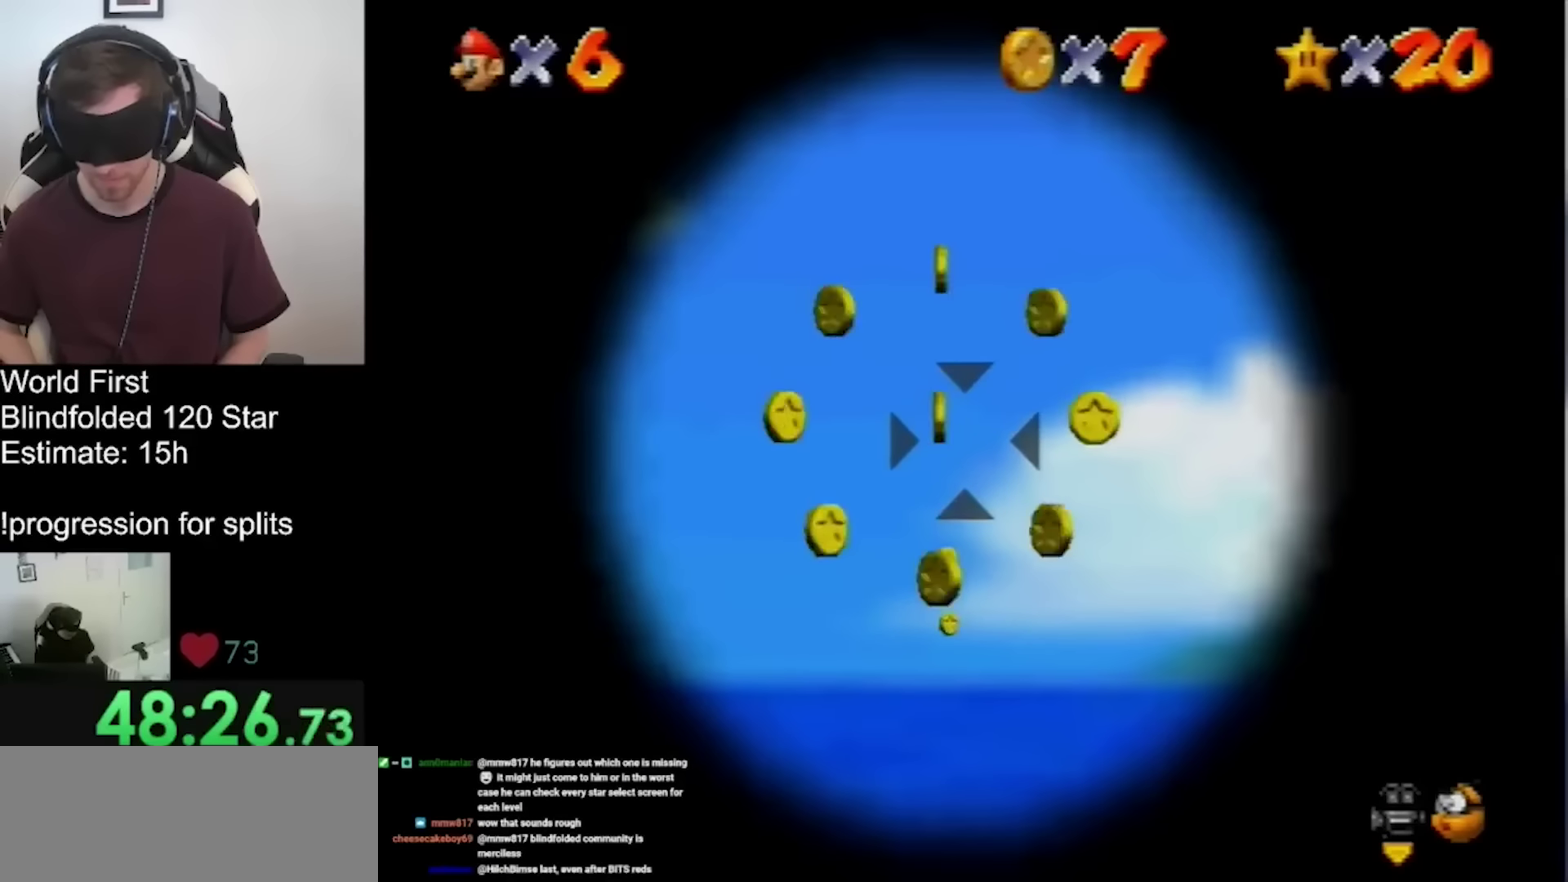
{"buttons": ["START"], "left_stick": "center", "events": [[400, "START", "down"]]}
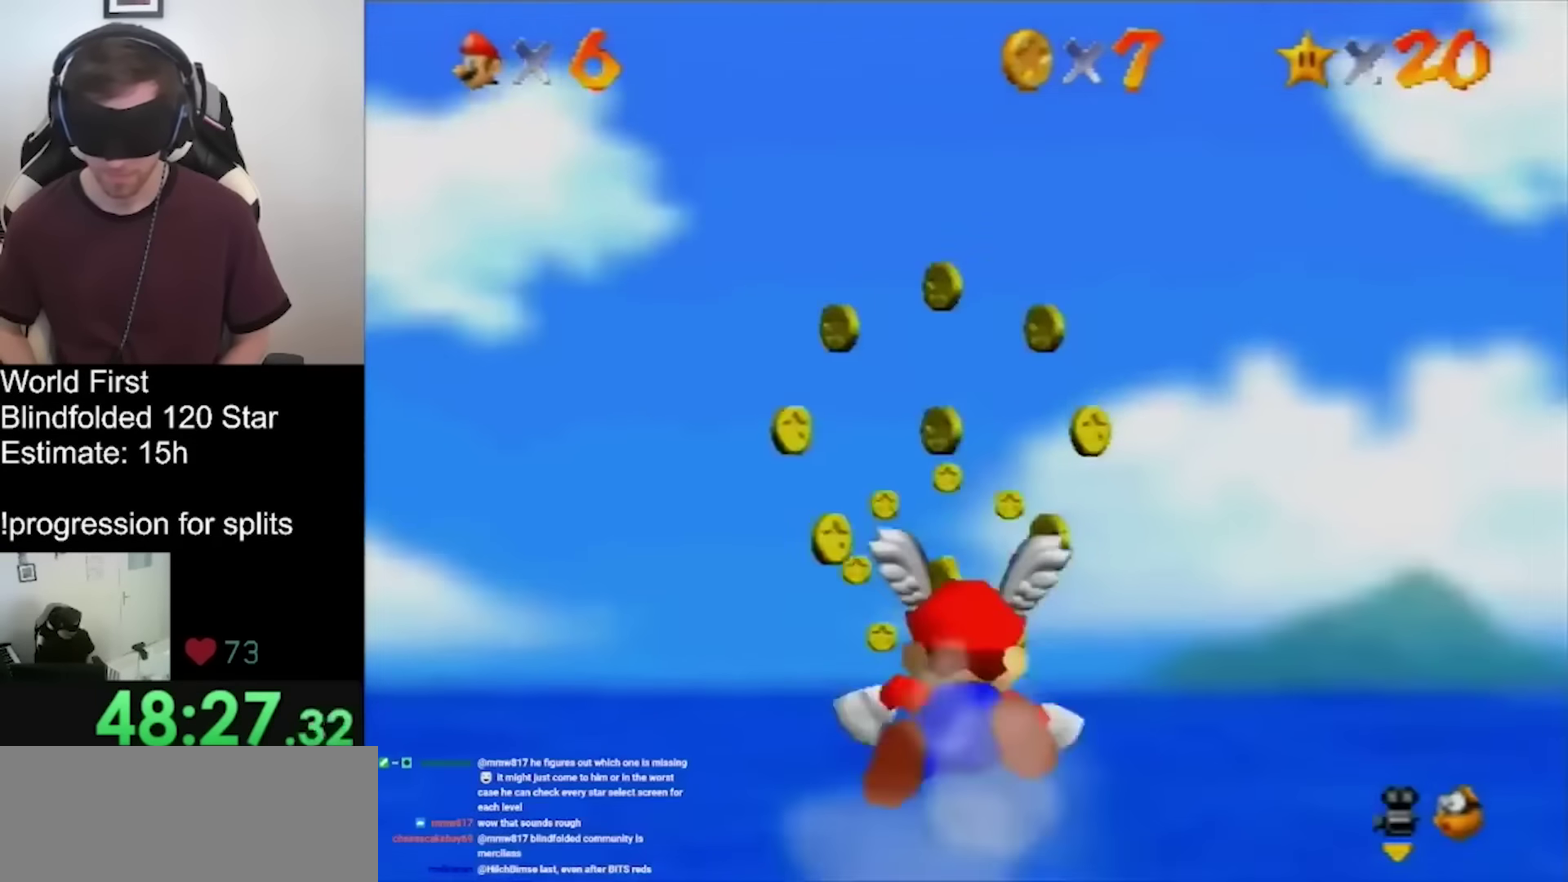
{"buttons": ["START"], "left_stick": "center", "events": []}
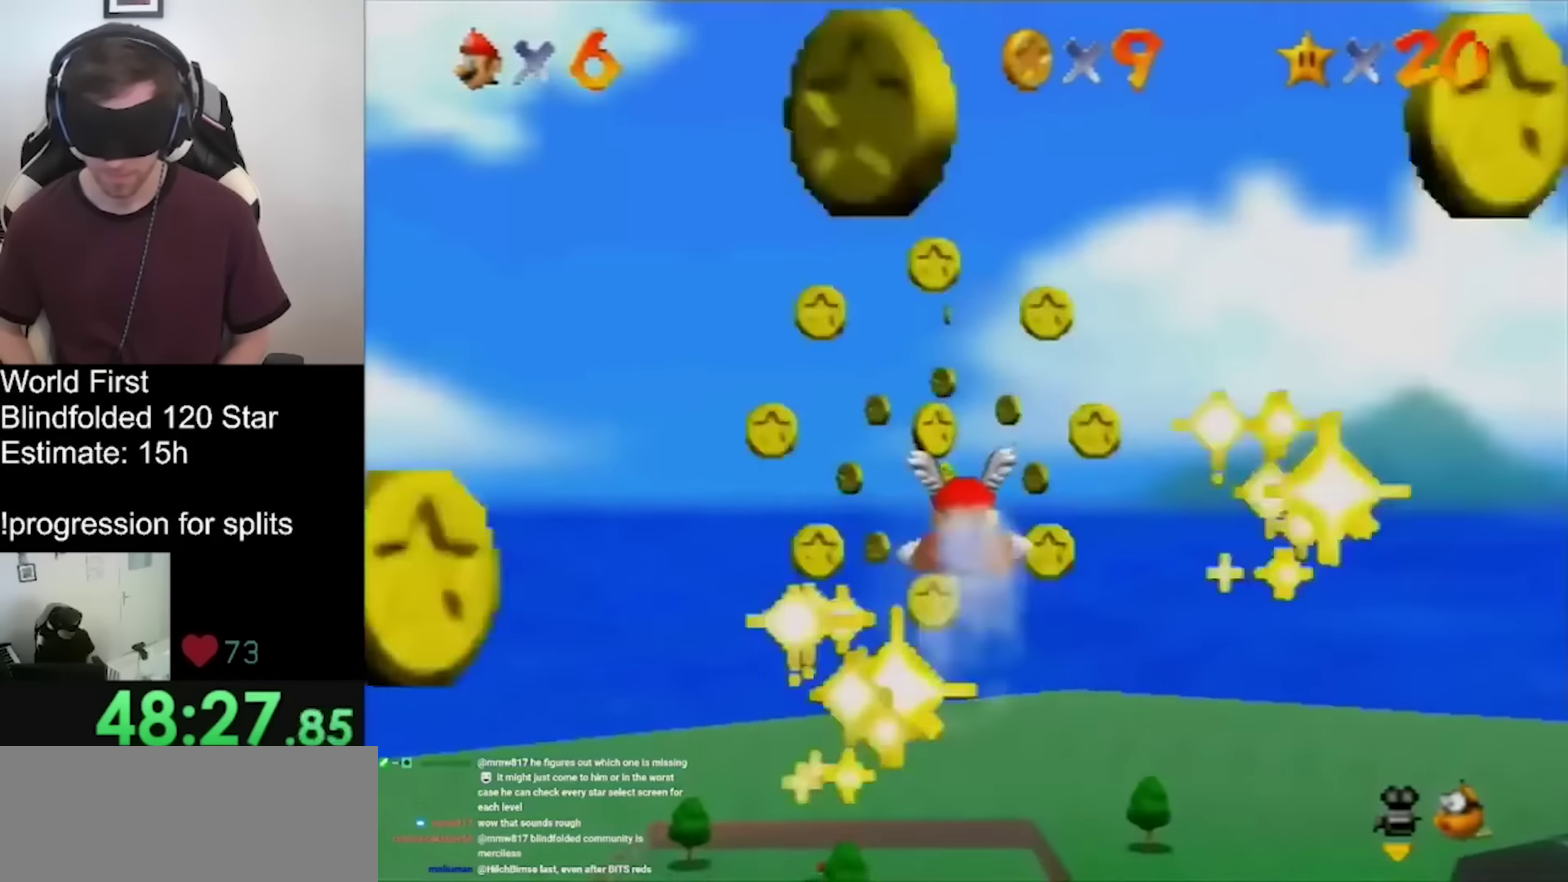
{"buttons": ["START"], "left_stick": "center", "events": []}
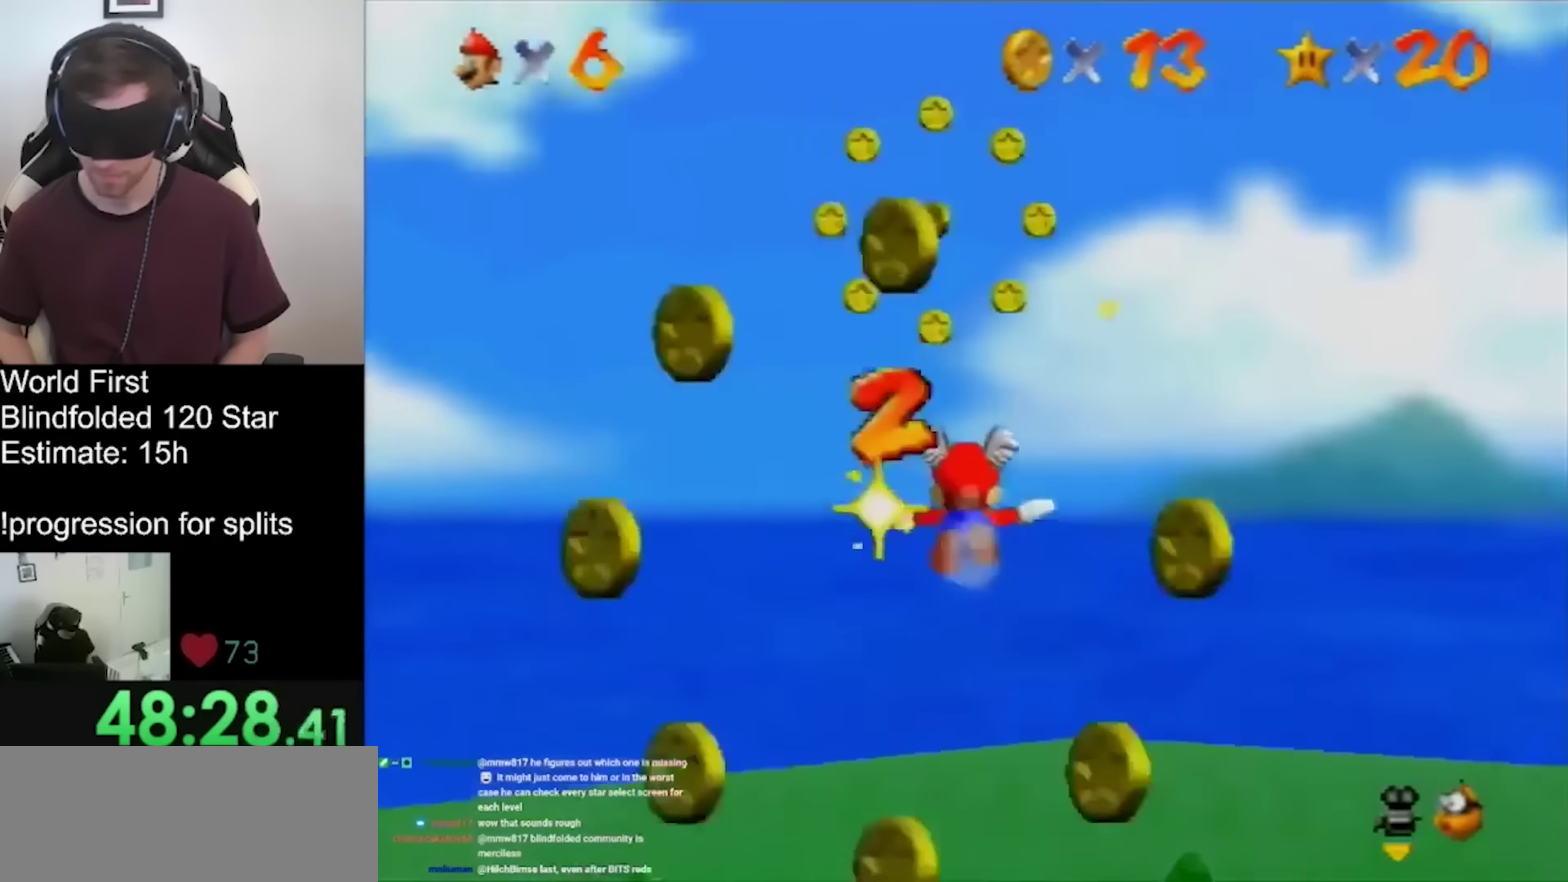
{"buttons": ["START"], "left_stick": "center", "events": []}
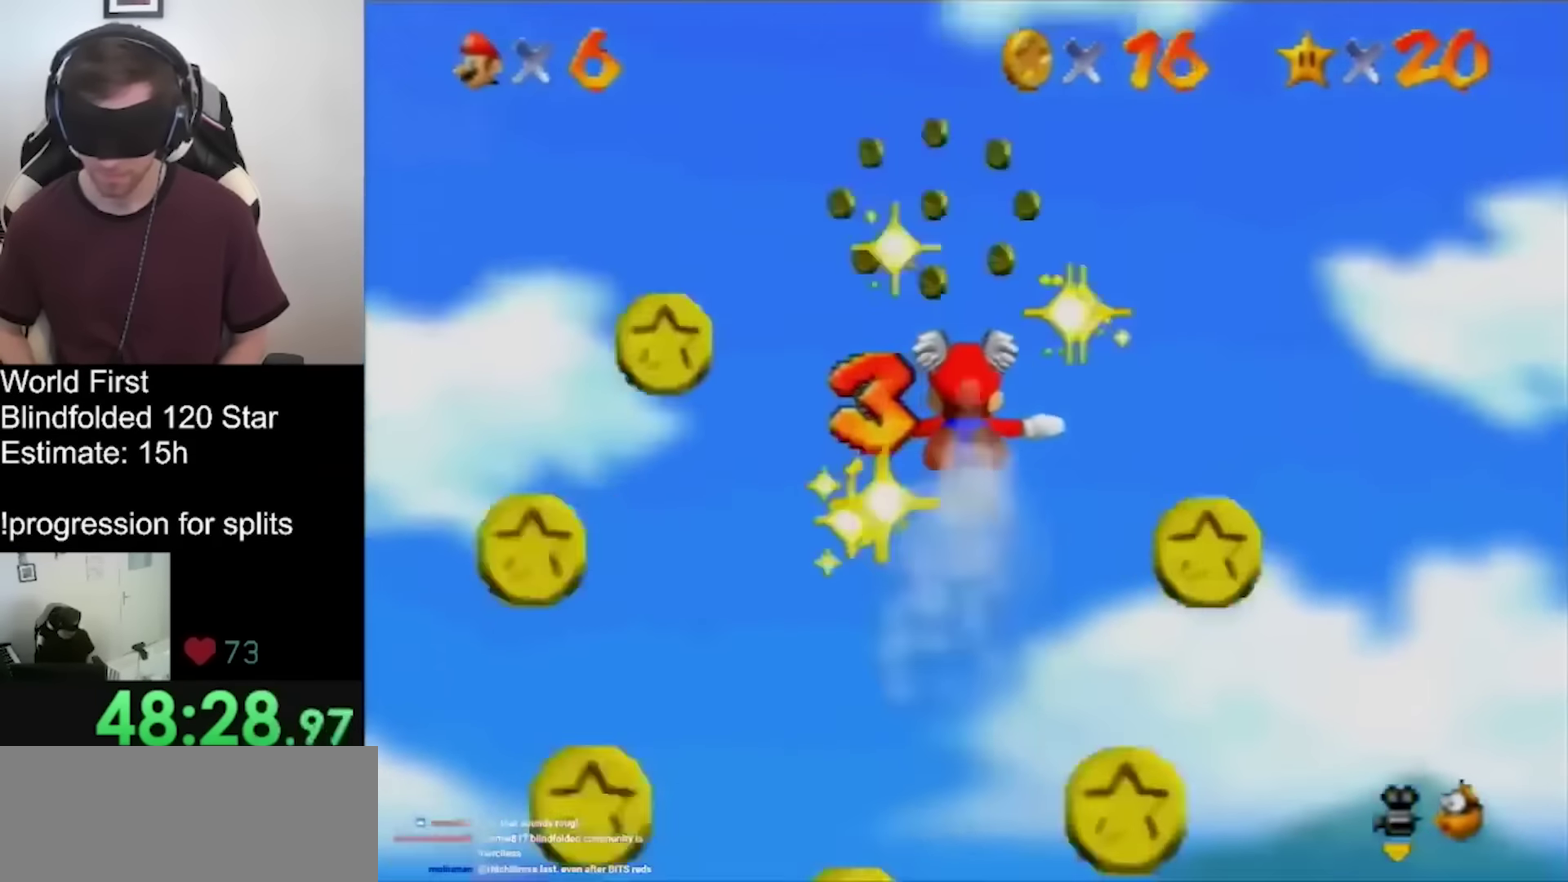
{"buttons": [], "left_stick": "center", "events": [[200, "START", "up"]]}
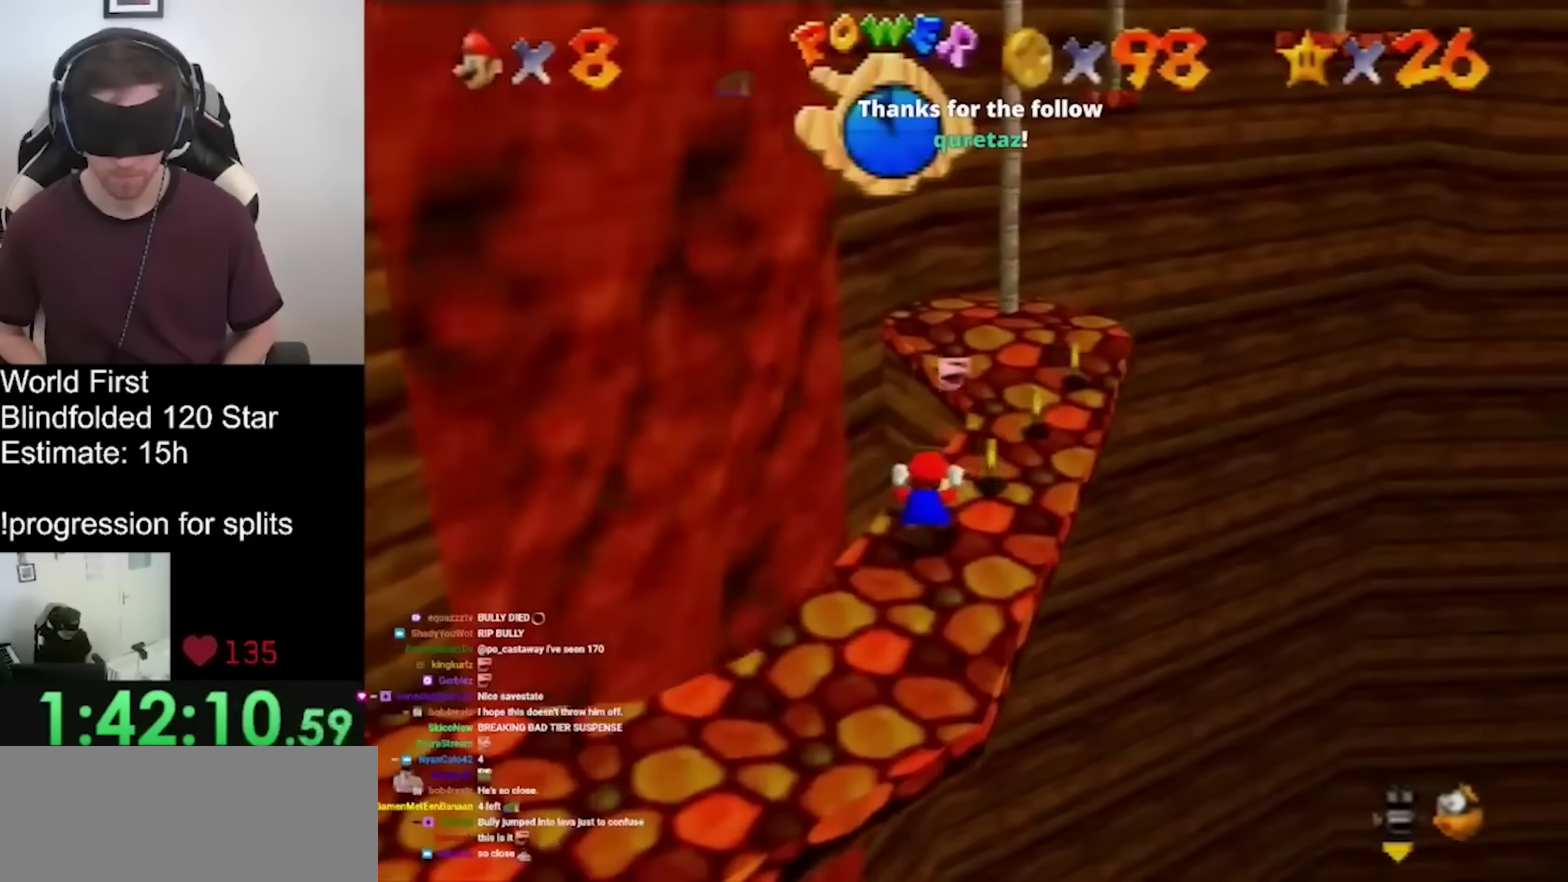
{"buttons": [], "left_stick": "center", "events": []}
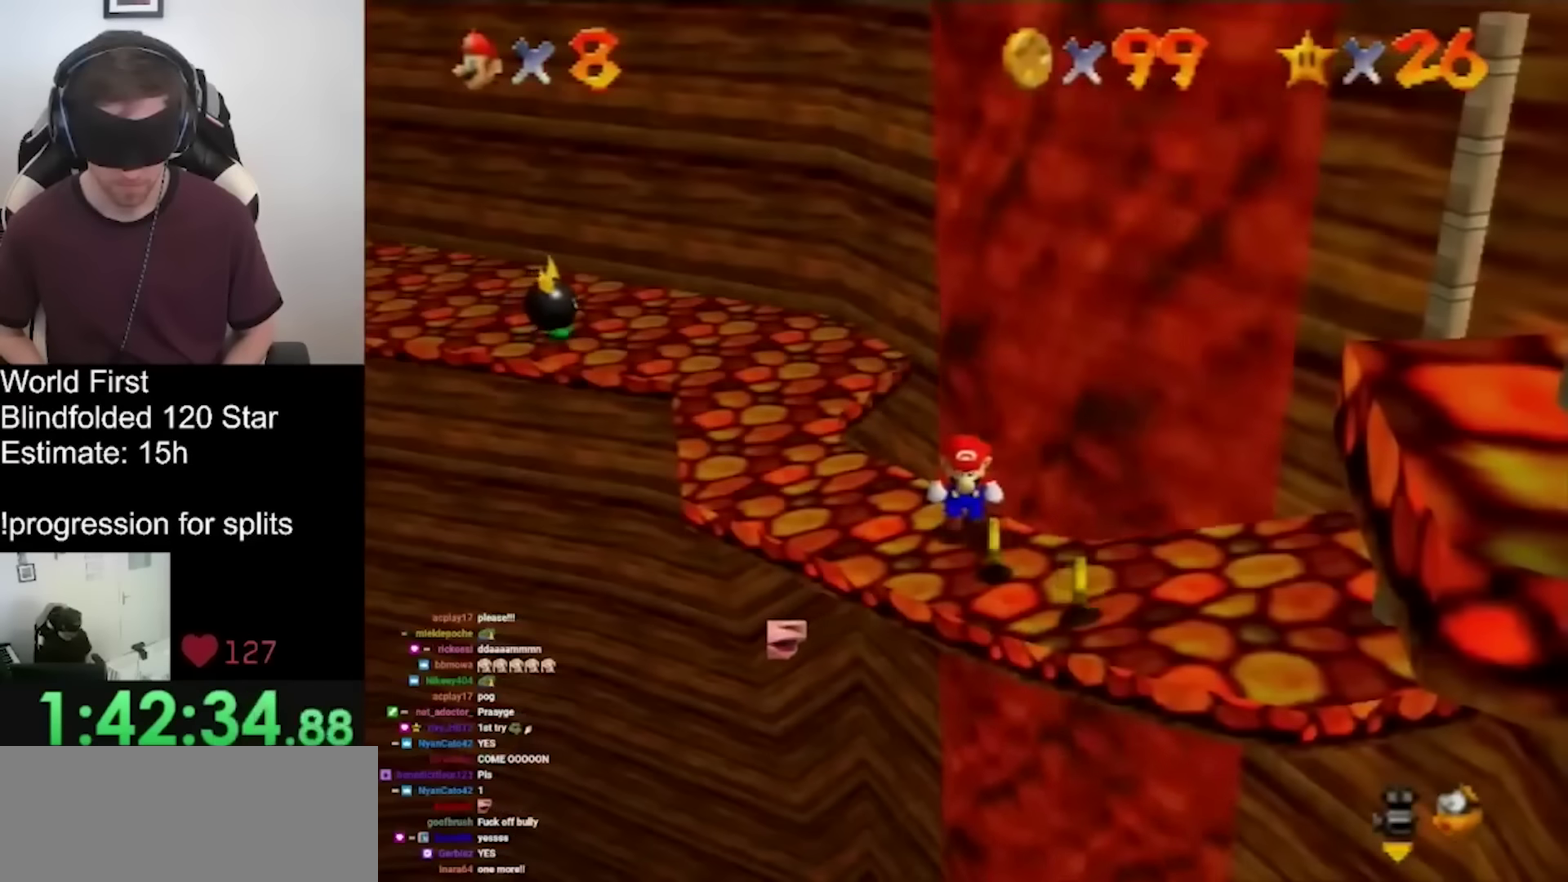
{"buttons": [], "left_stick": "center", "events": []}
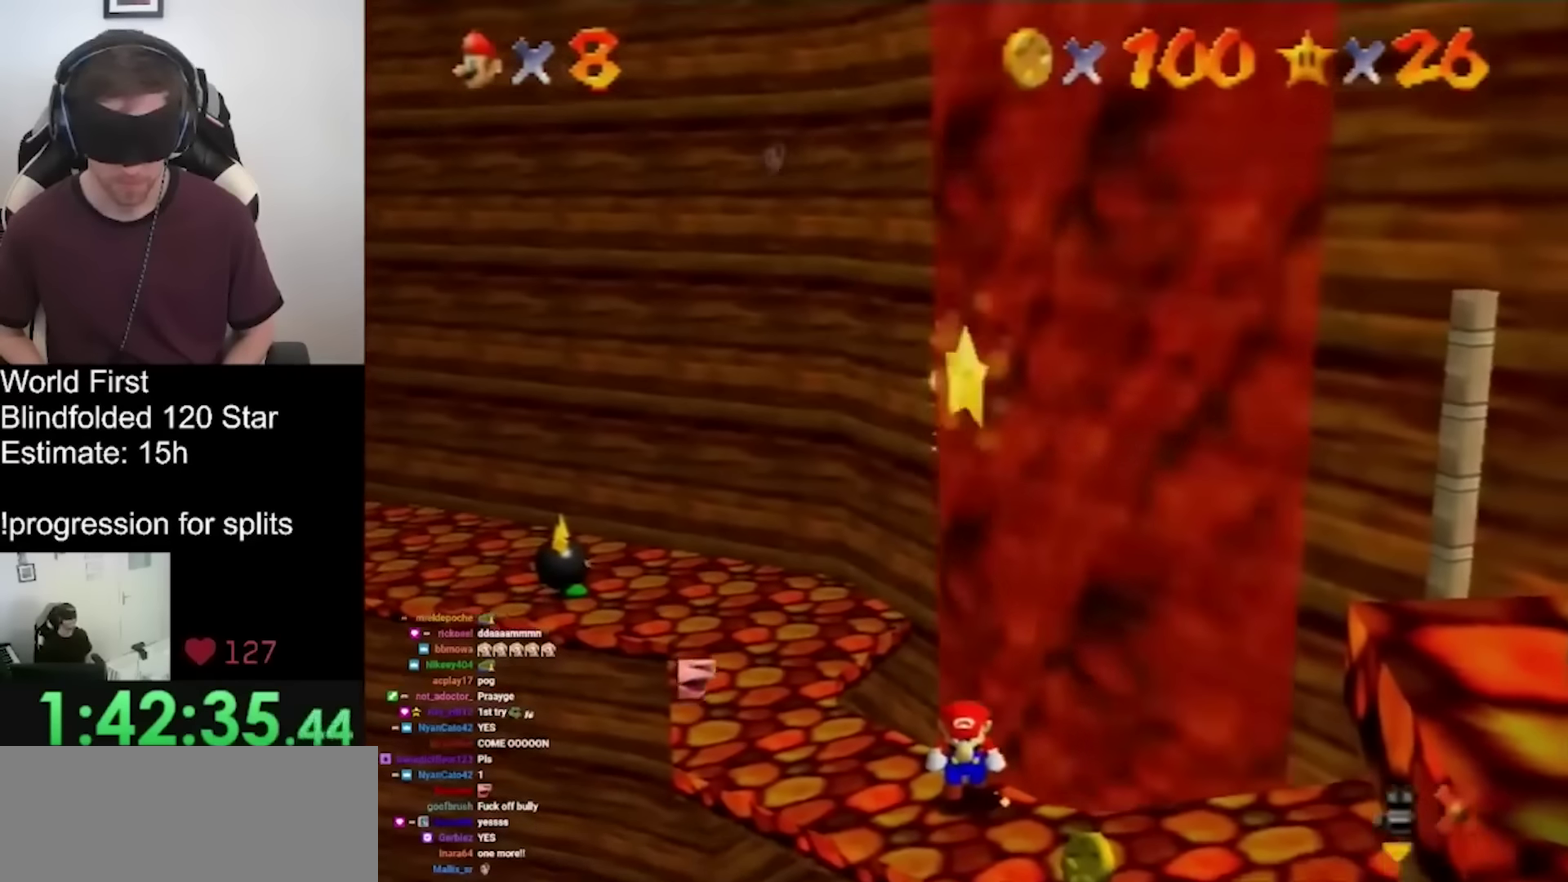
{"buttons": [], "left_stick": "center", "events": []}
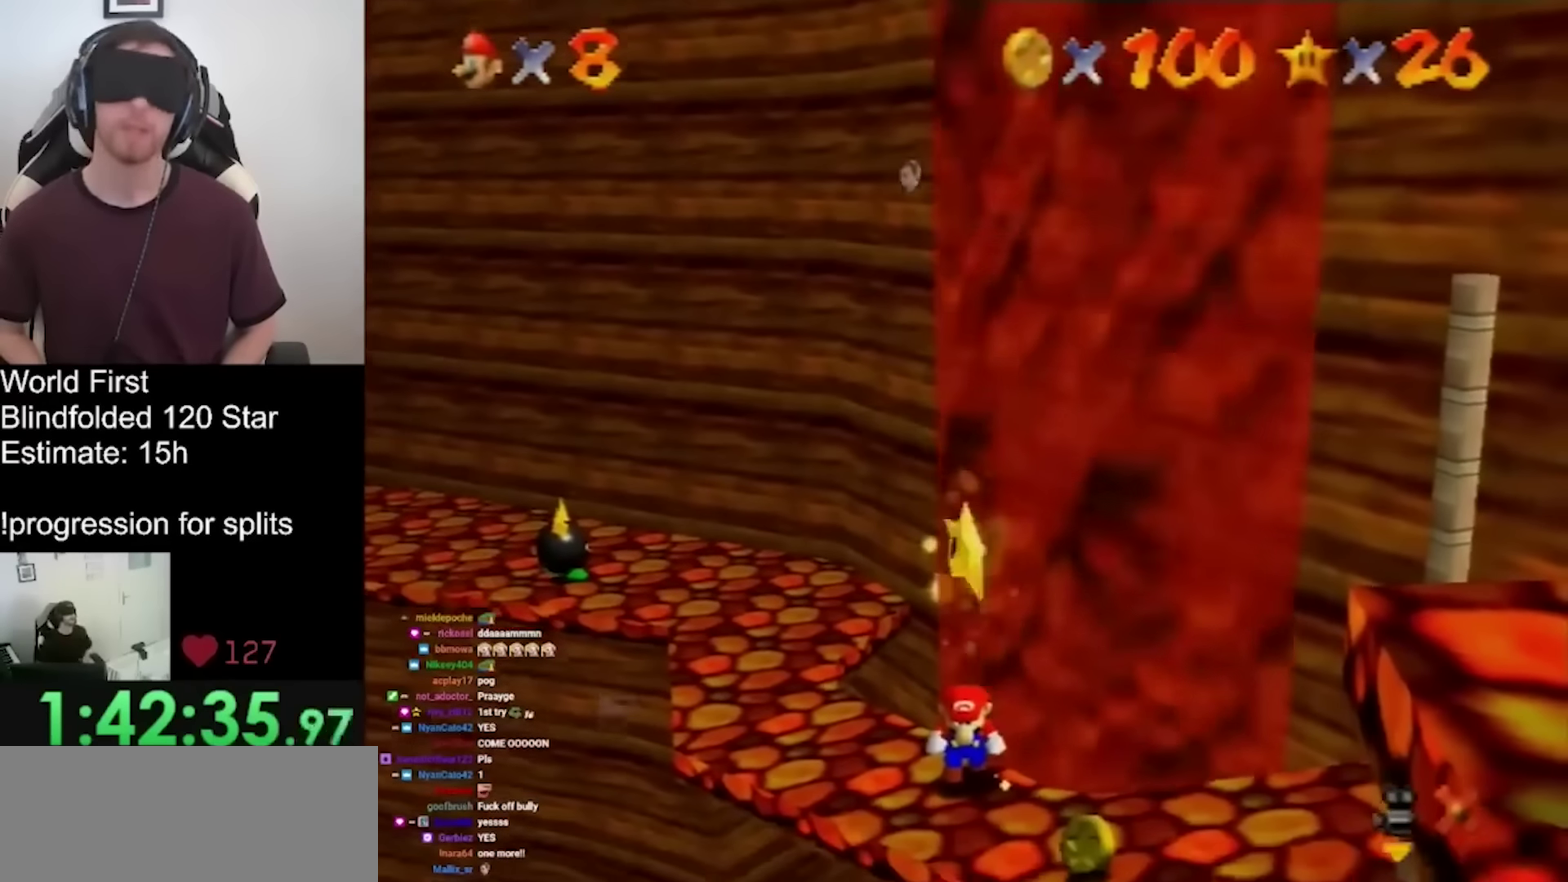
{"buttons": [], "left_stick": "center", "events": []}
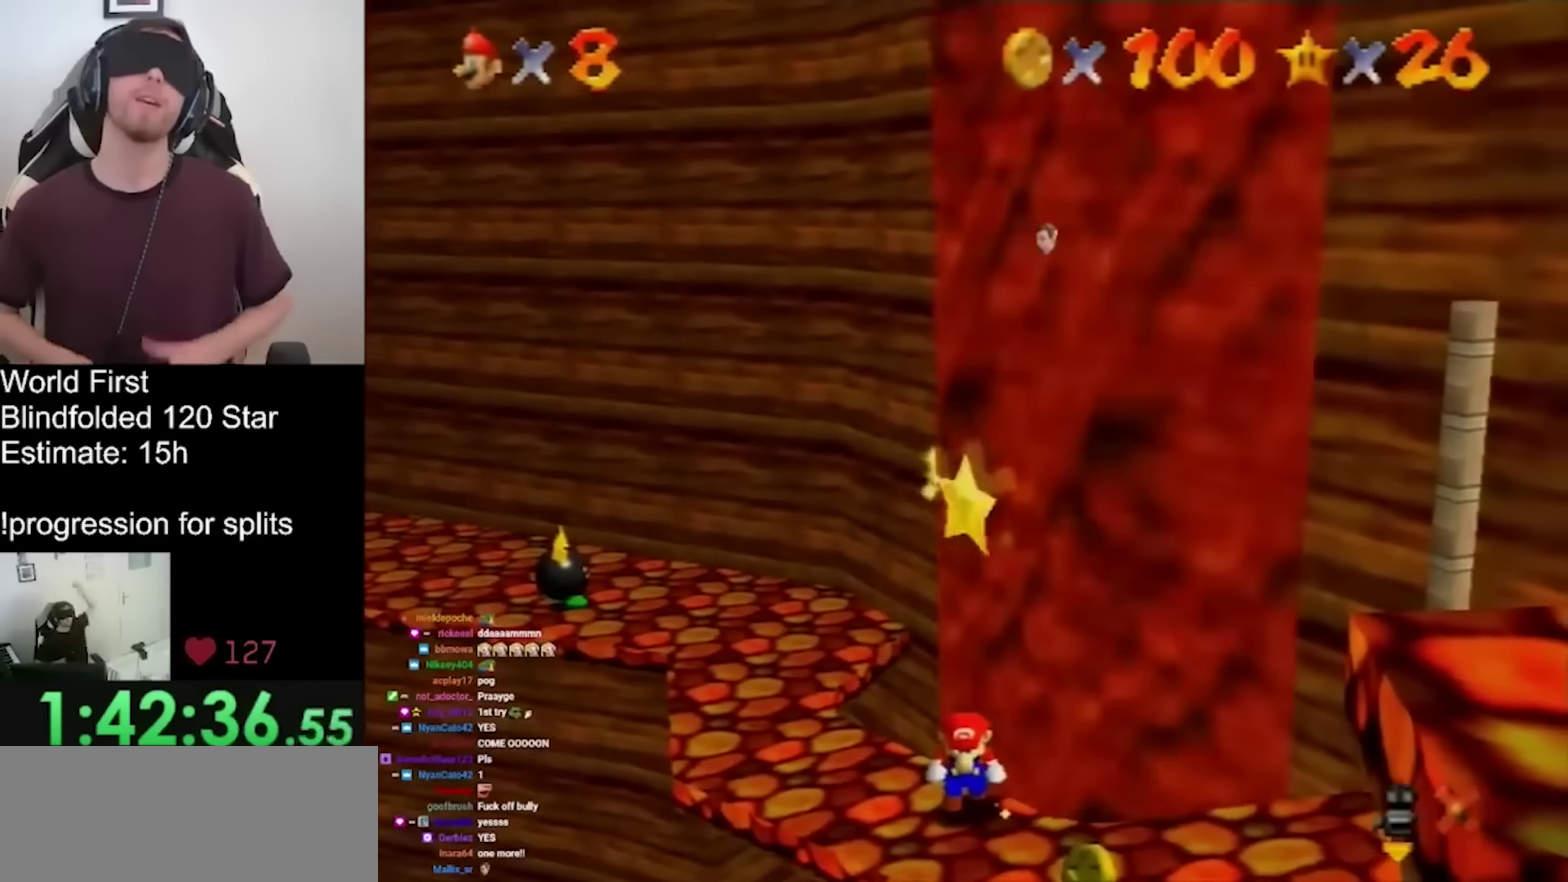
{"buttons": [], "left_stick": "center", "events": []}
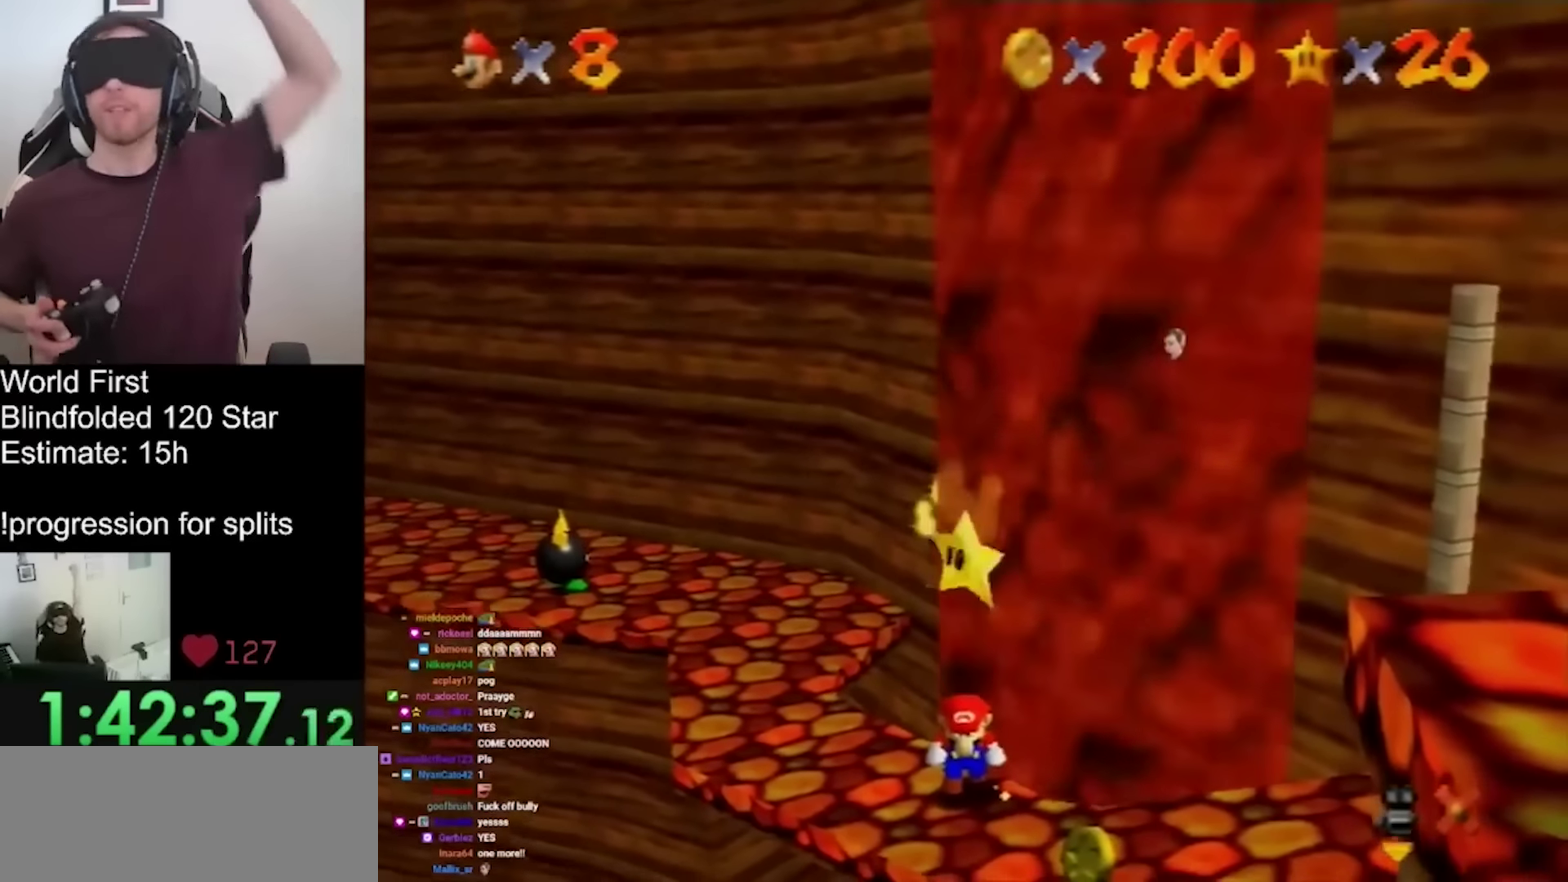
{"buttons": [], "left_stick": "center", "events": []}
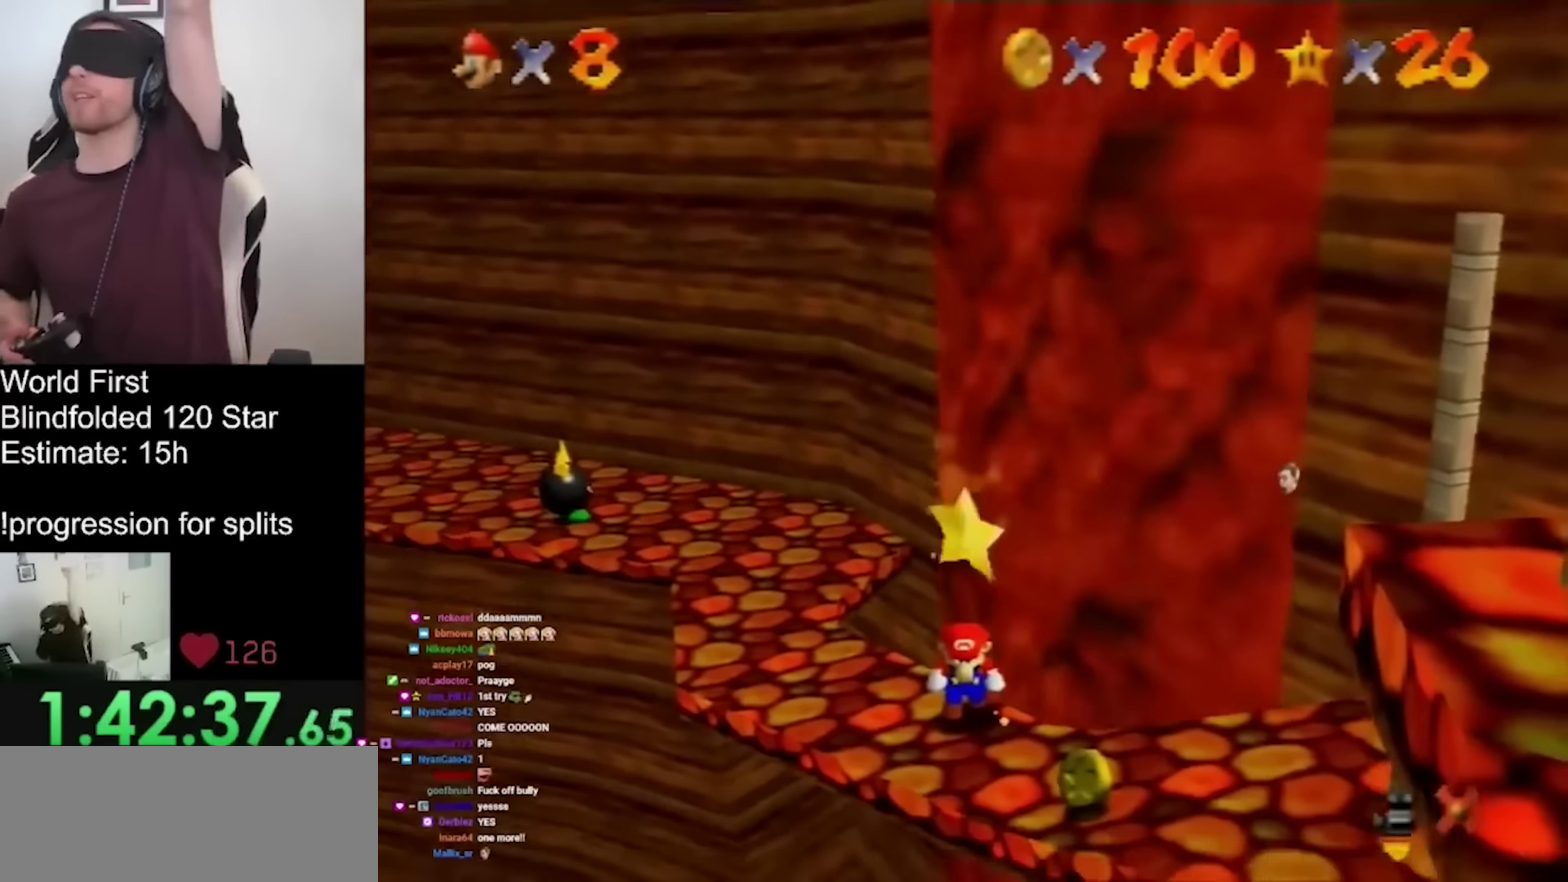
{"buttons": [], "left_stick": "center", "events": []}
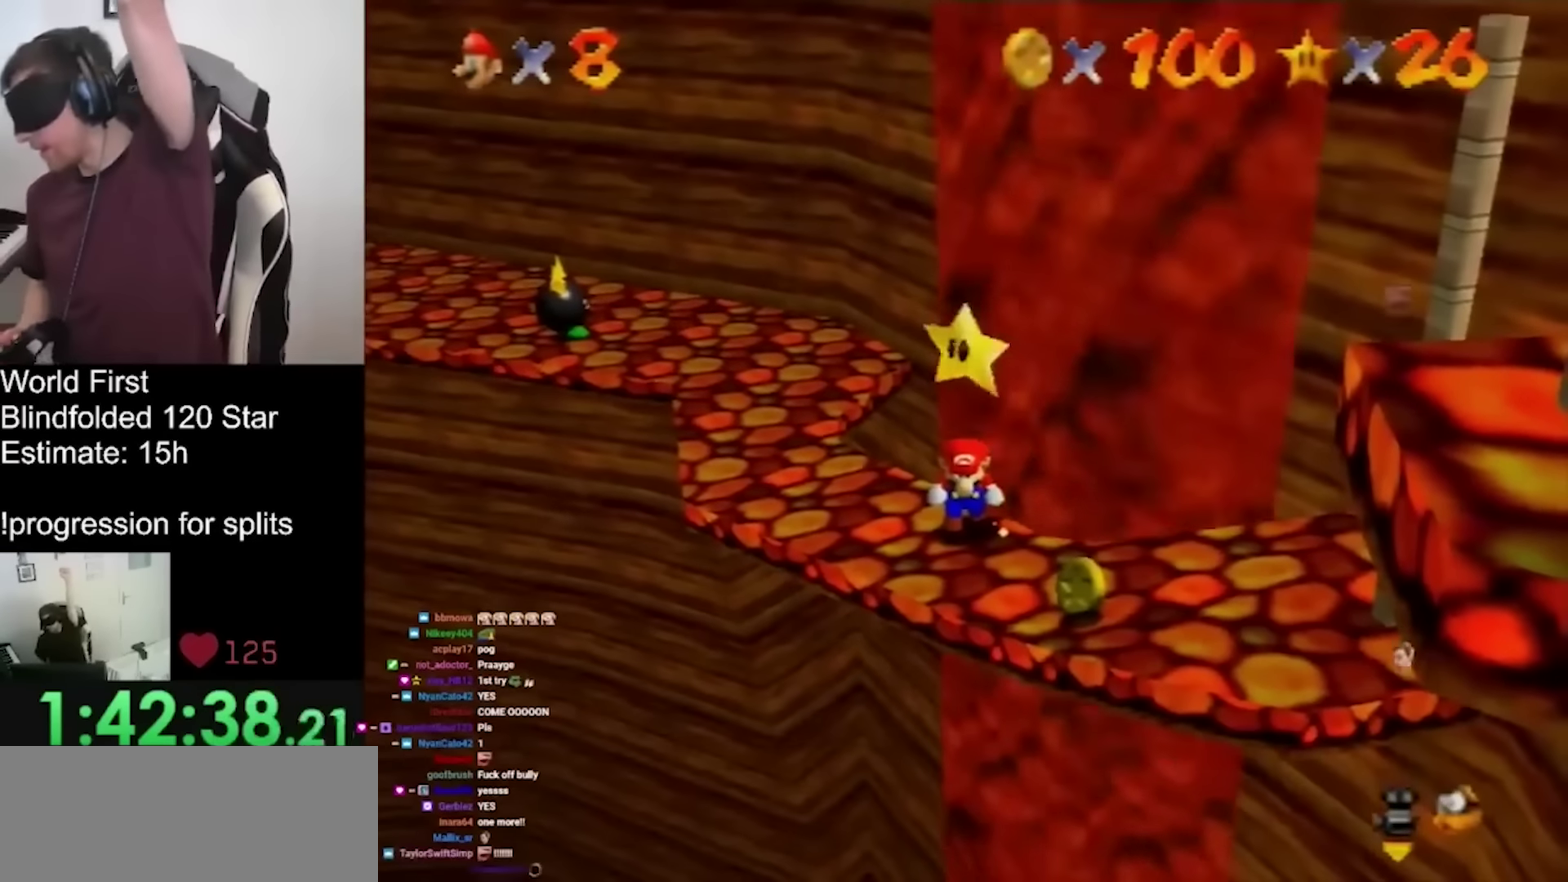
{"buttons": [], "left_stick": "center", "events": [[100, "START", "down"], [200, "START", "up"], [367, "START", "down"], [467, "START", "up"]]}
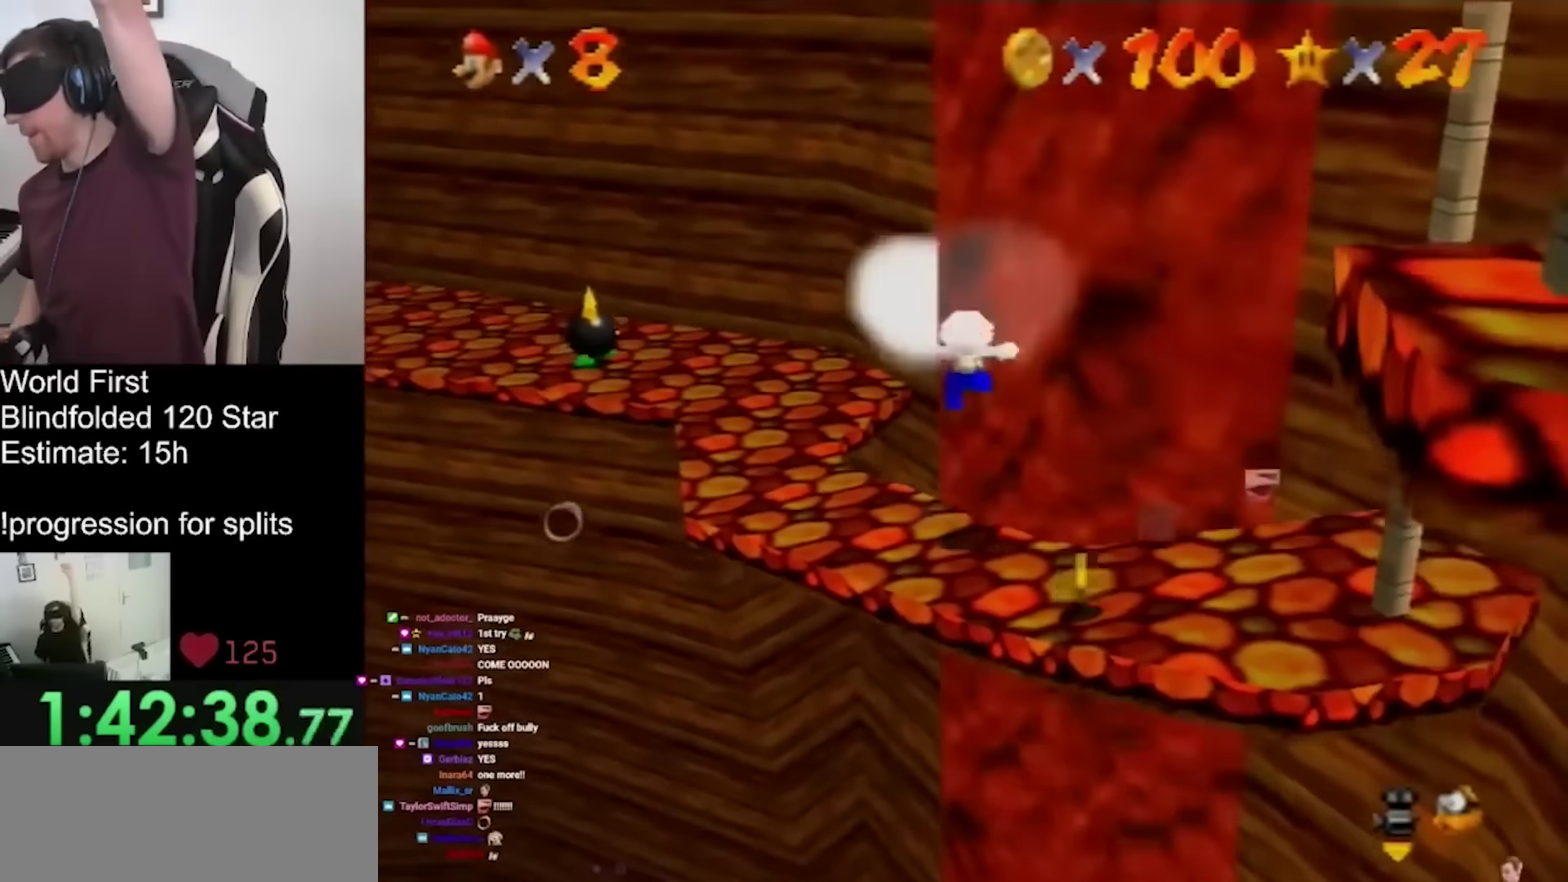
{"buttons": [], "left_stick": "up", "events": [[300, "left_stick", "down"], [467, "left_stick", "up"]]}
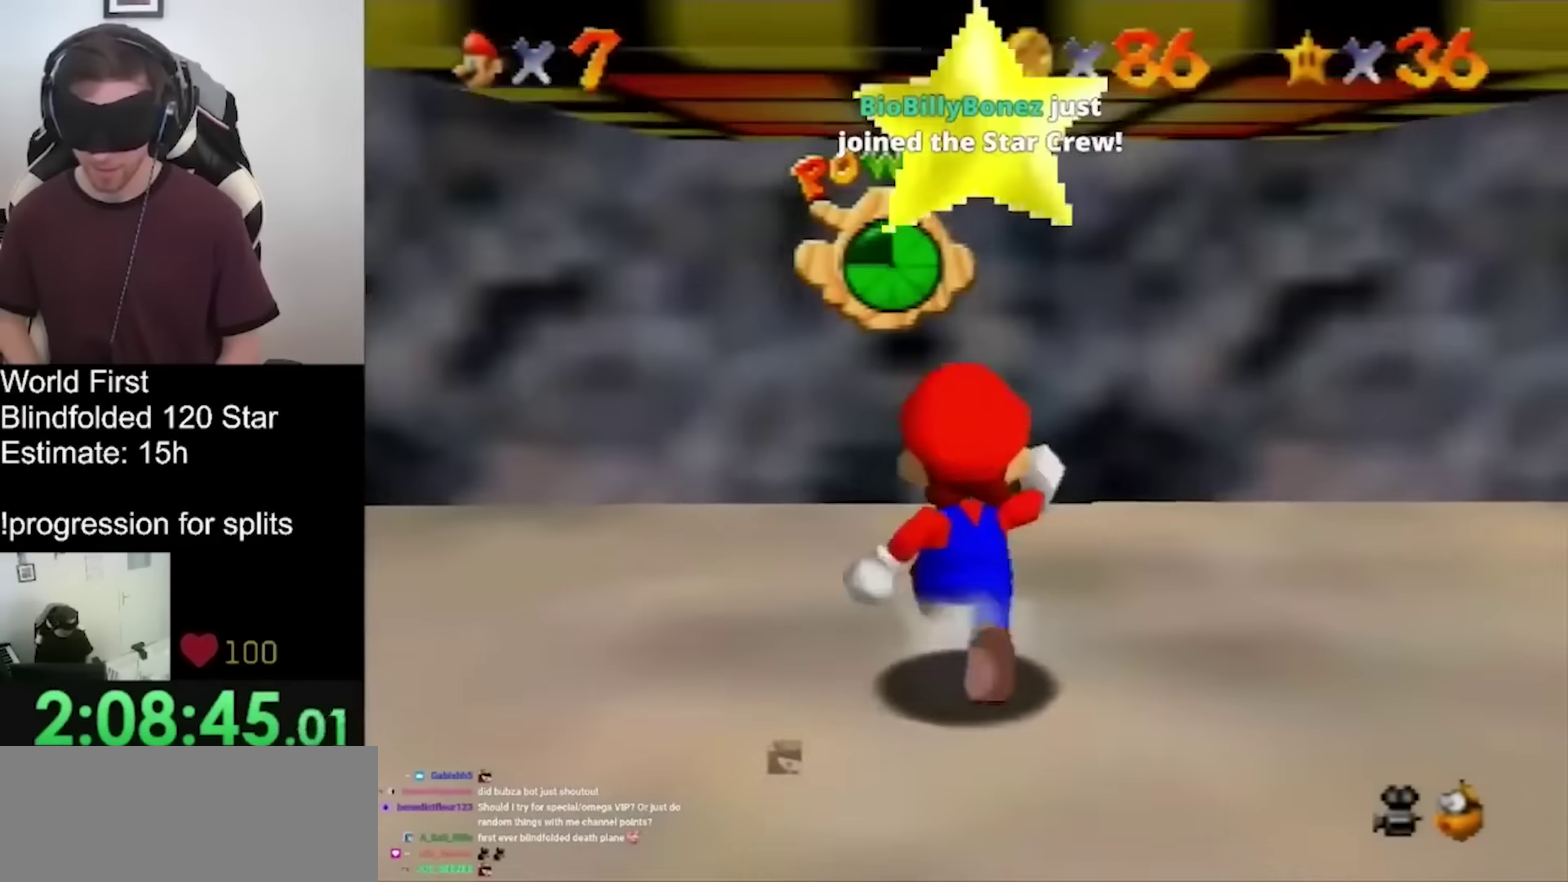
{"buttons": [], "left_stick": "up", "events": []}
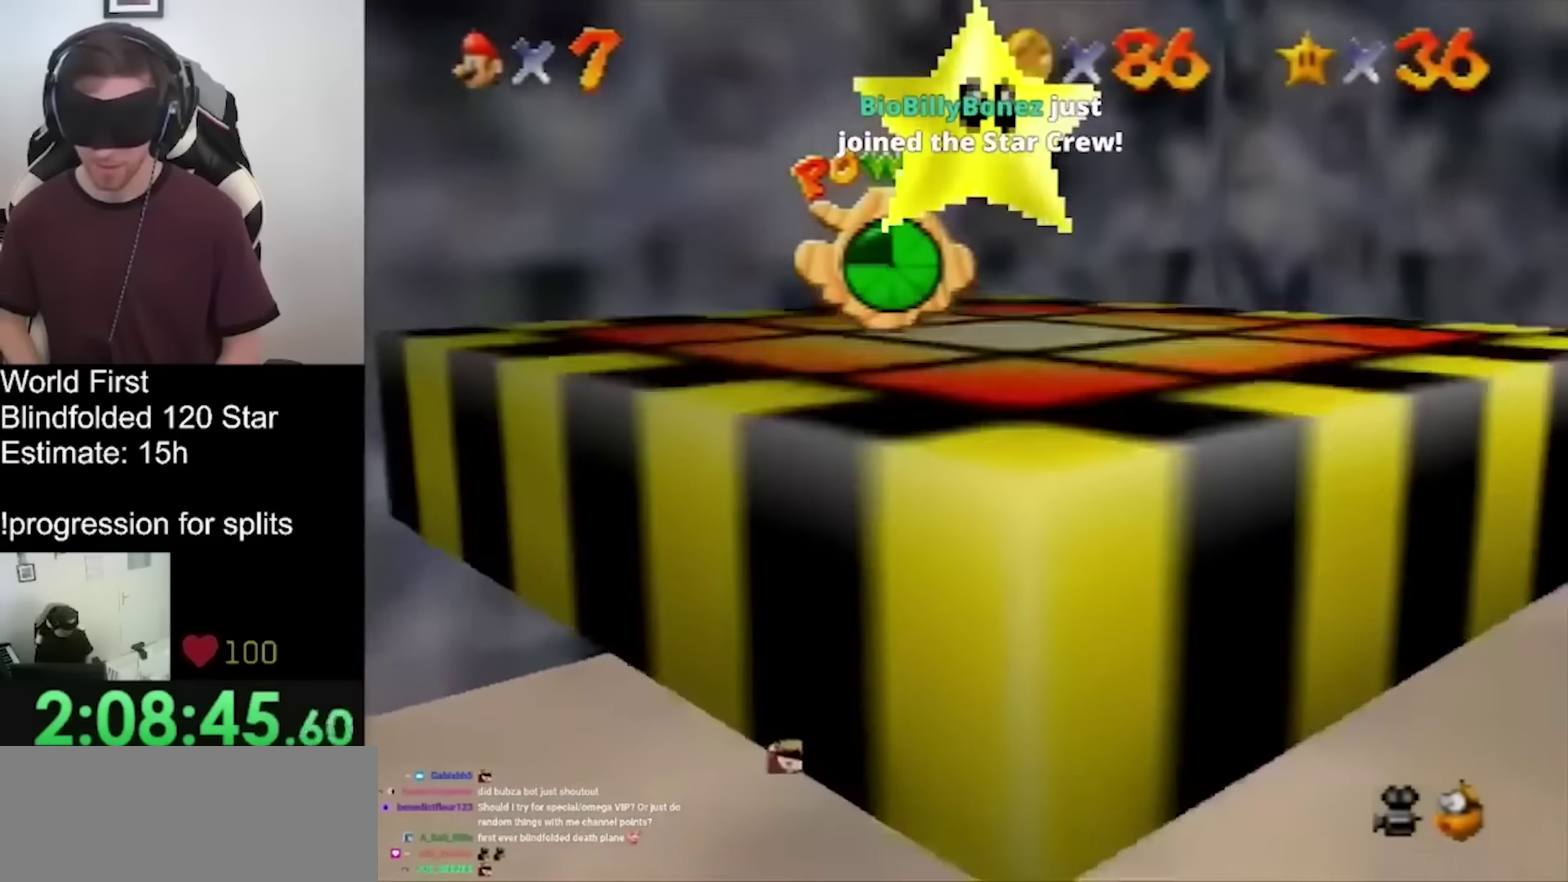
{"buttons": [], "left_stick": "up", "events": []}
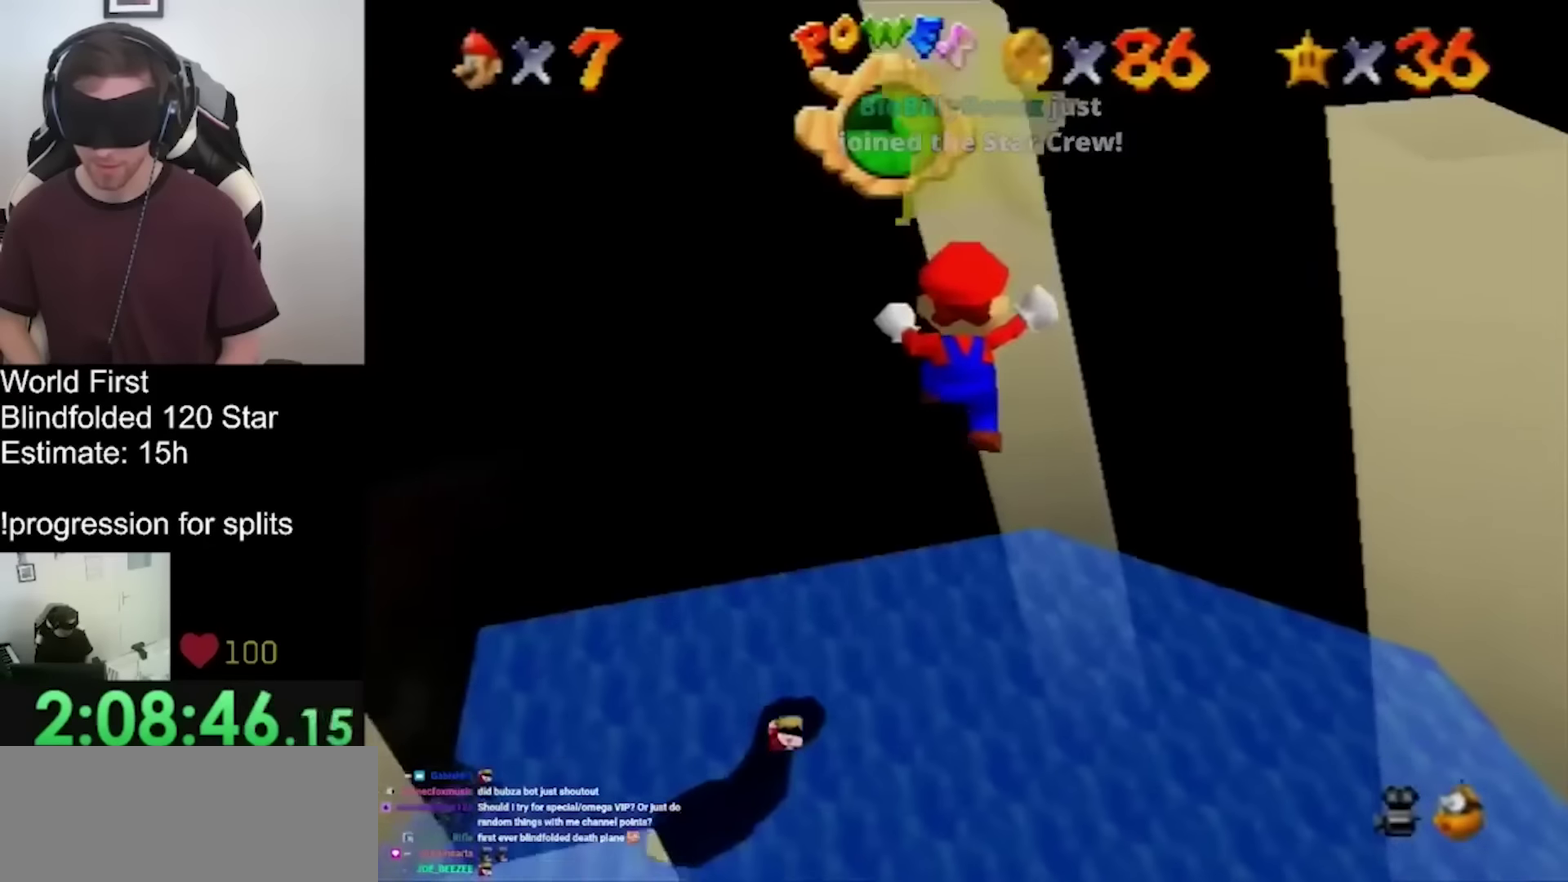
{"buttons": [], "left_stick": "up", "events": []}